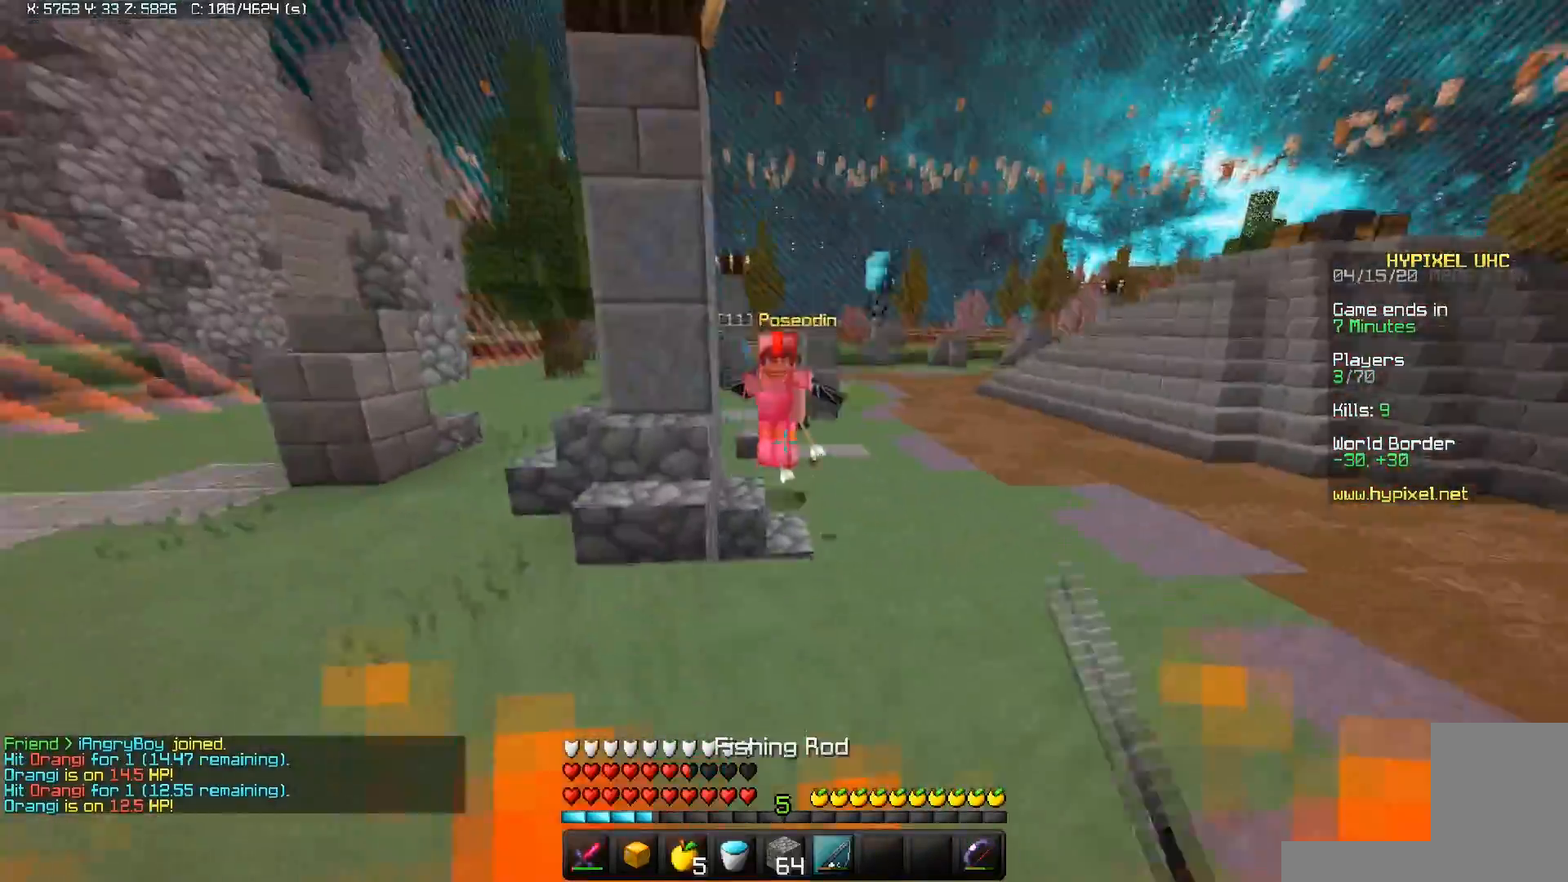
Gameplay with keyboard and mouse; each line is a JSON object with the keys and mouse buttons held at the frame after it. "events" lists presses ("down") and releases ("up") of "a", "d", "s", "space", "w", "mouse_left" and "mouse_right" between this image and that frame as [ms after this image, input, new state], when the widget could be followed in between. "mouse_left", "mouse_right" = the "left", "right" buttons of the "mouse" list. No other keys are recorded. Fast repeated clicks can show as one long hold. Mouse movement is not recorded.
{"keys": ["w"], "mouse": ["right"], "events": [[17, "mouse_right", "up"], [367, "mouse_right", "down"]]}
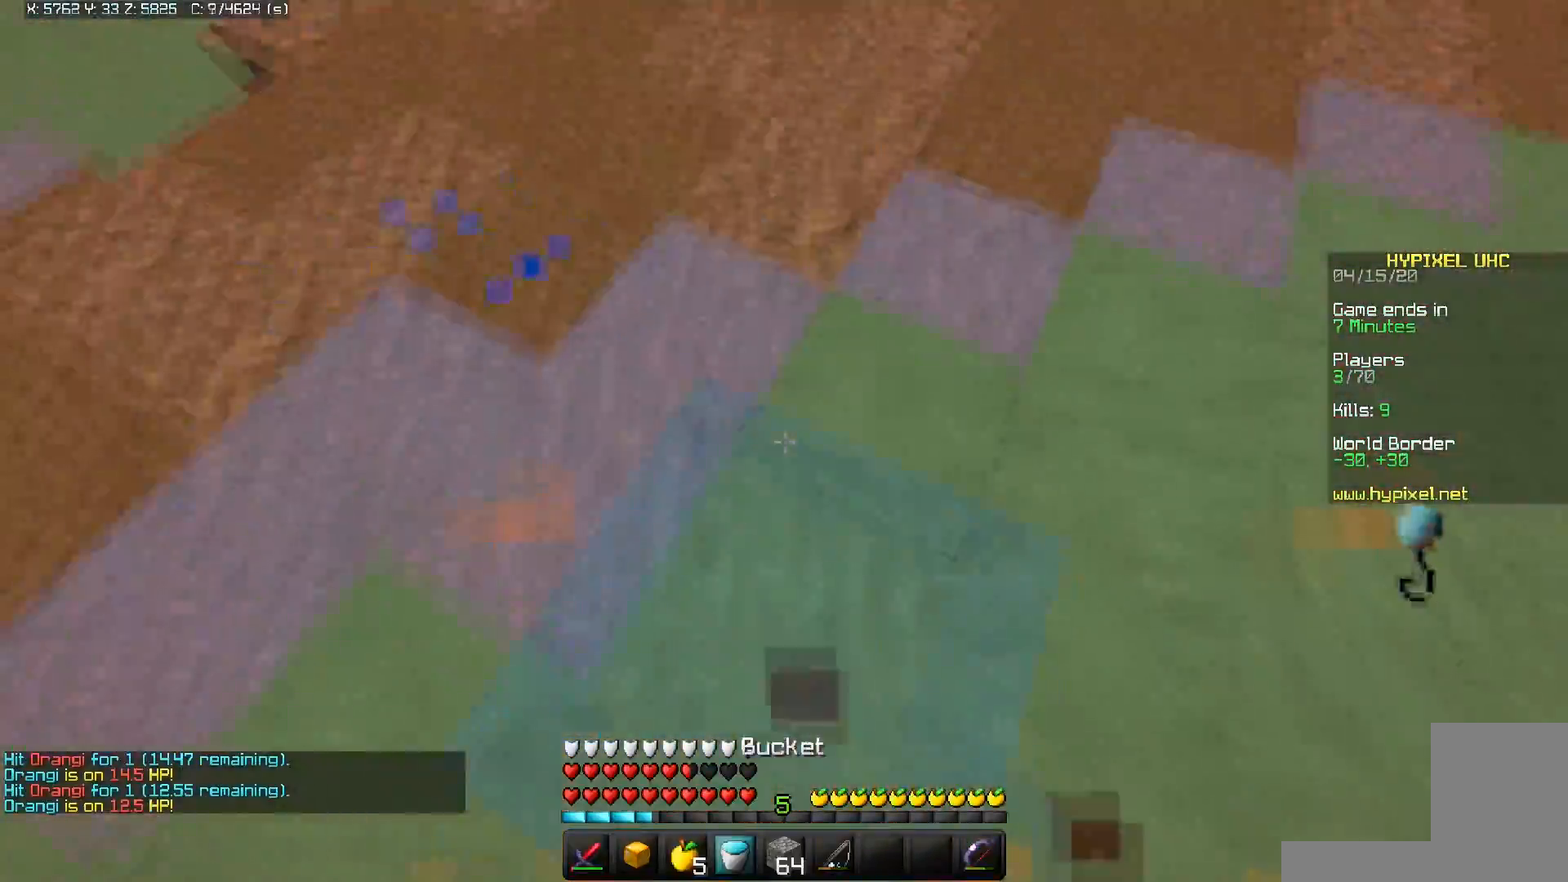
{"keys": ["a", "d", "s"], "mouse": [], "events": [[83, "mouse_right", "up"], [133, "space", "down"], [233, "a", "down"], [350, "w", "up"], [383, "s", "down"], [400, "space", "up"], [483, "d", "down"]]}
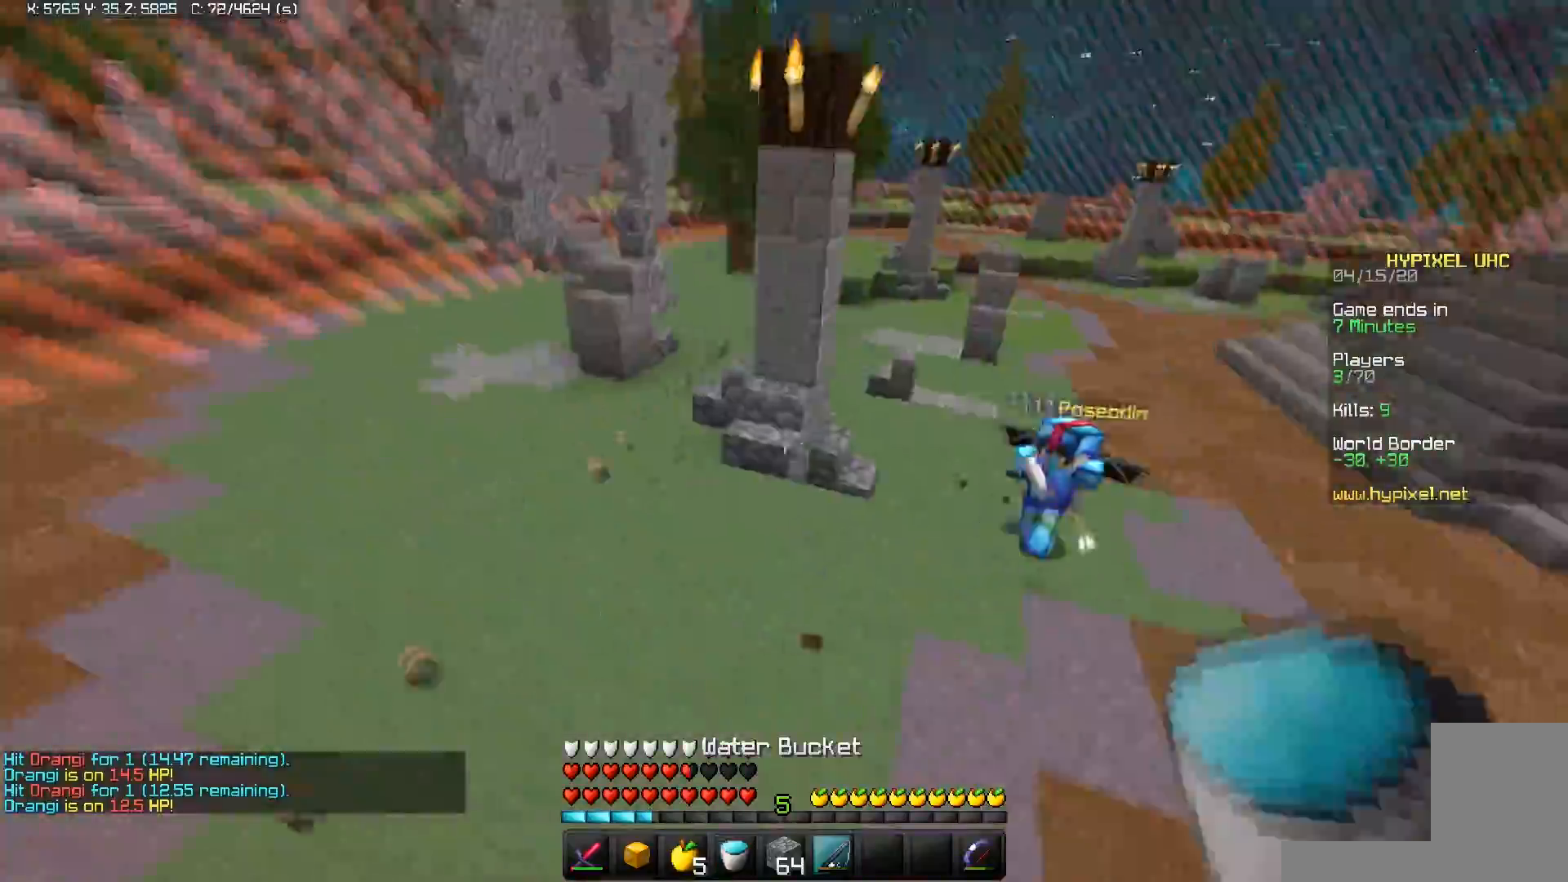
{"keys": ["d", "w"], "mouse": ["right"], "events": [[83, "a", "up"], [83, "s", "up"], [183, "w", "down"], [483, "mouse_right", "down"]]}
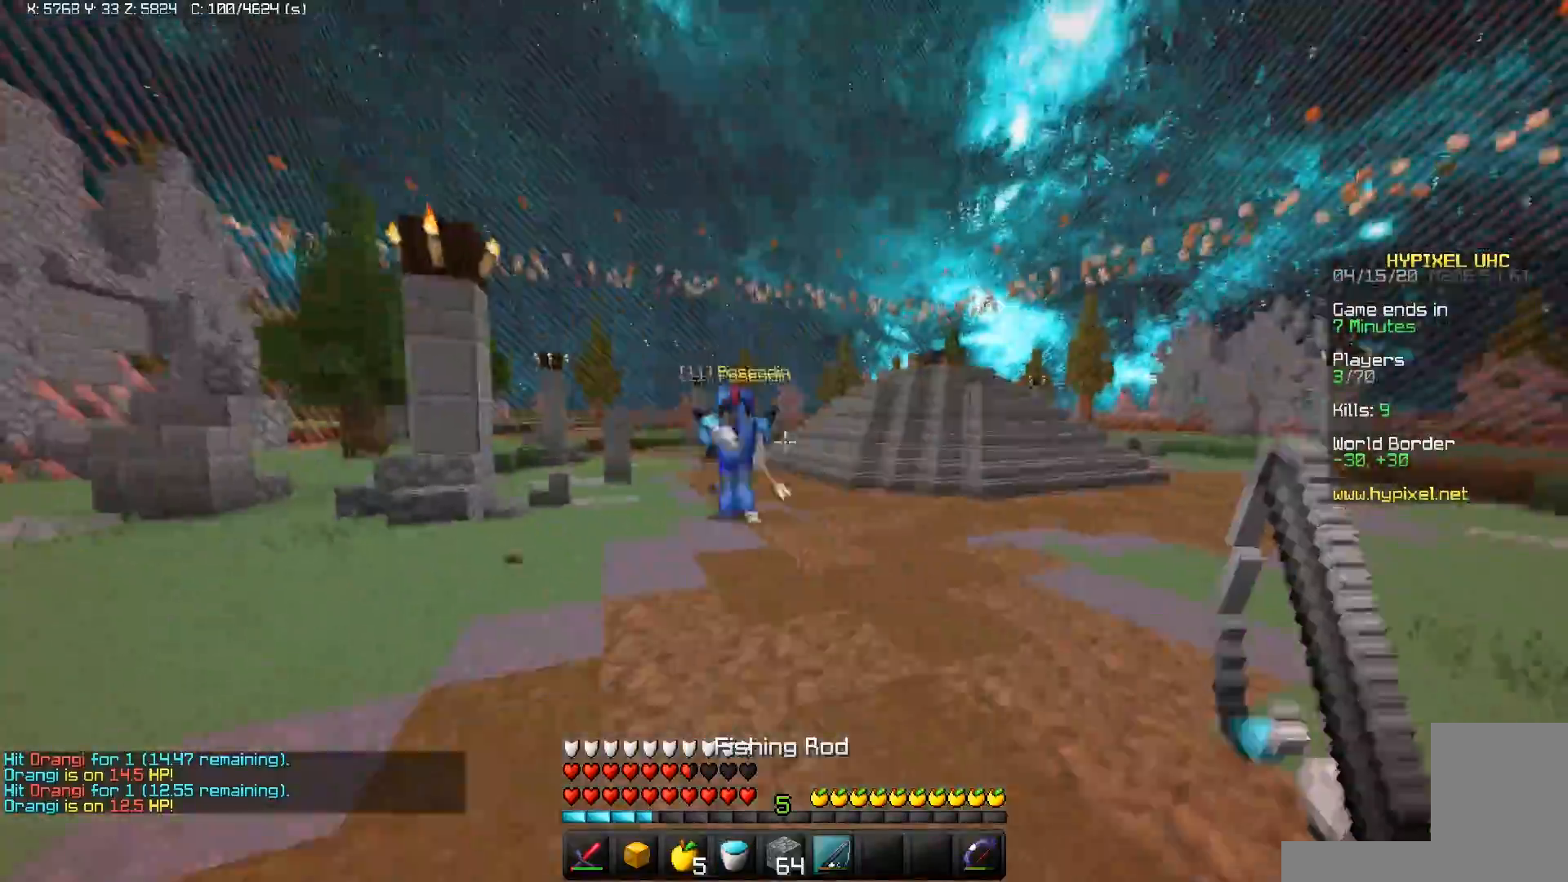
{"keys": ["d", "w"], "mouse": ["left"], "events": [[150, "mouse_right", "up"], [333, "mouse_left", "down"]]}
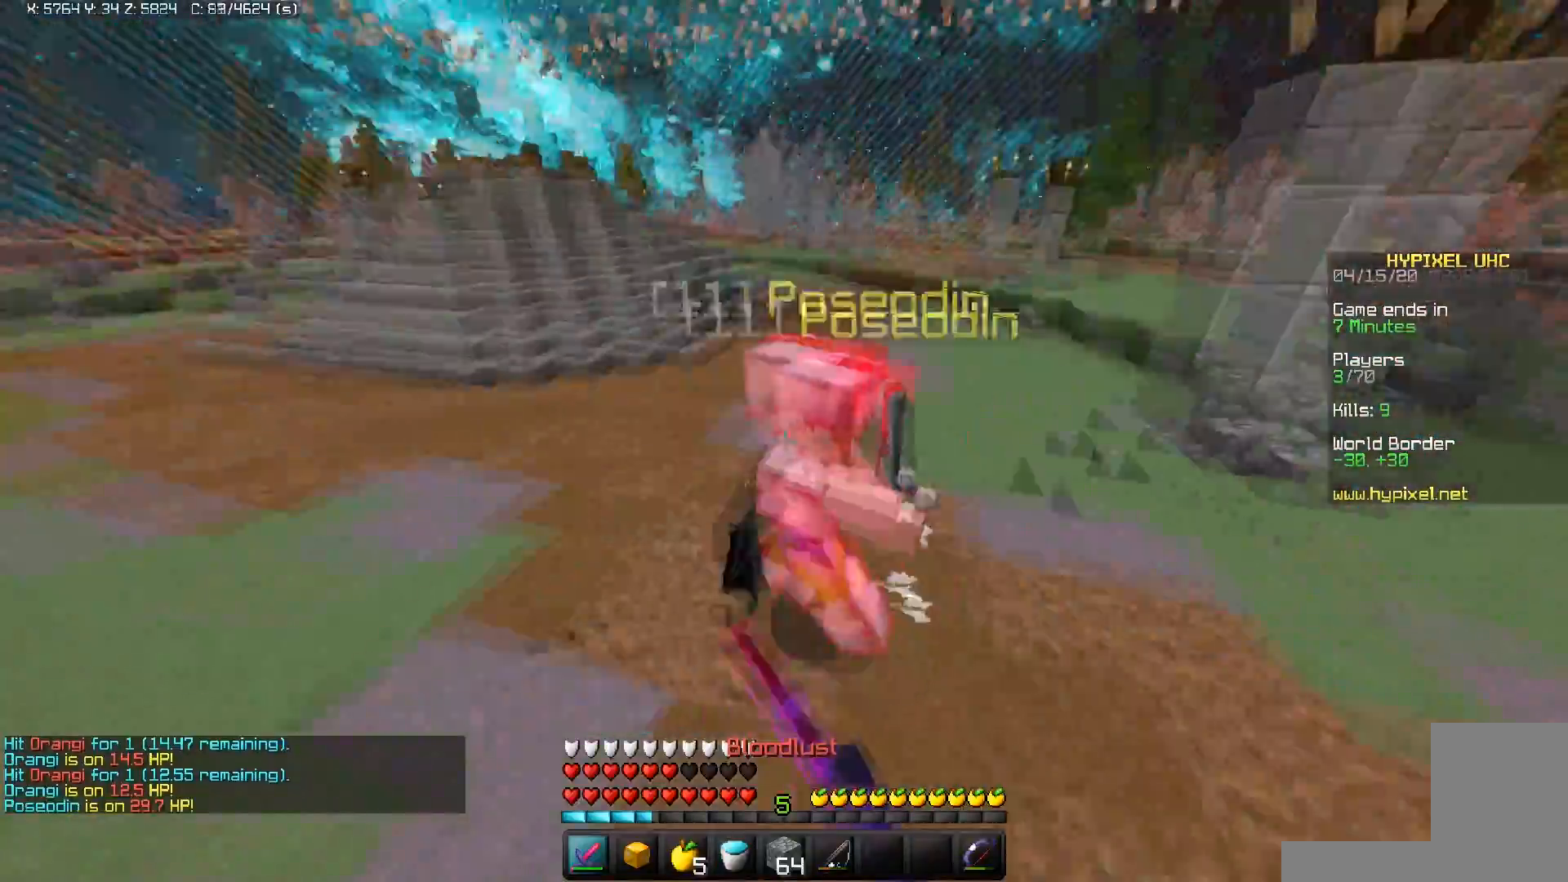
{"keys": ["a", "s"], "mouse": ["left"], "events": [[133, "a", "down"], [200, "w", "up"], [250, "d", "up"], [483, "s", "down"]]}
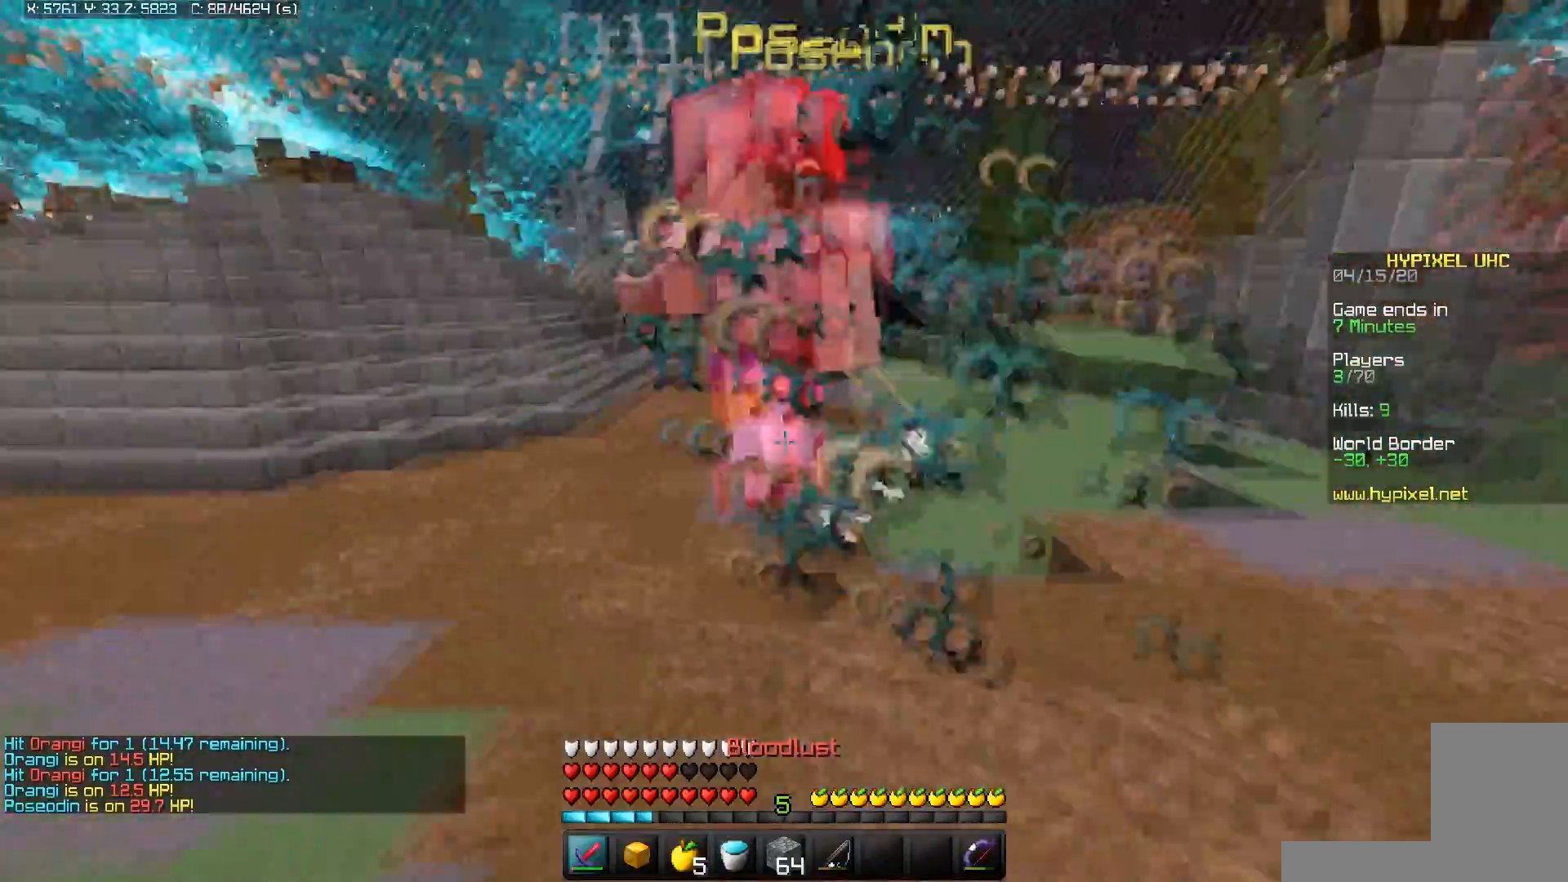
{"keys": ["a", "w"], "mouse": ["right"], "events": [[350, "mouse_left", "up"], [383, "mouse_right", "down"], [450, "s", "up"], [467, "w", "down"]]}
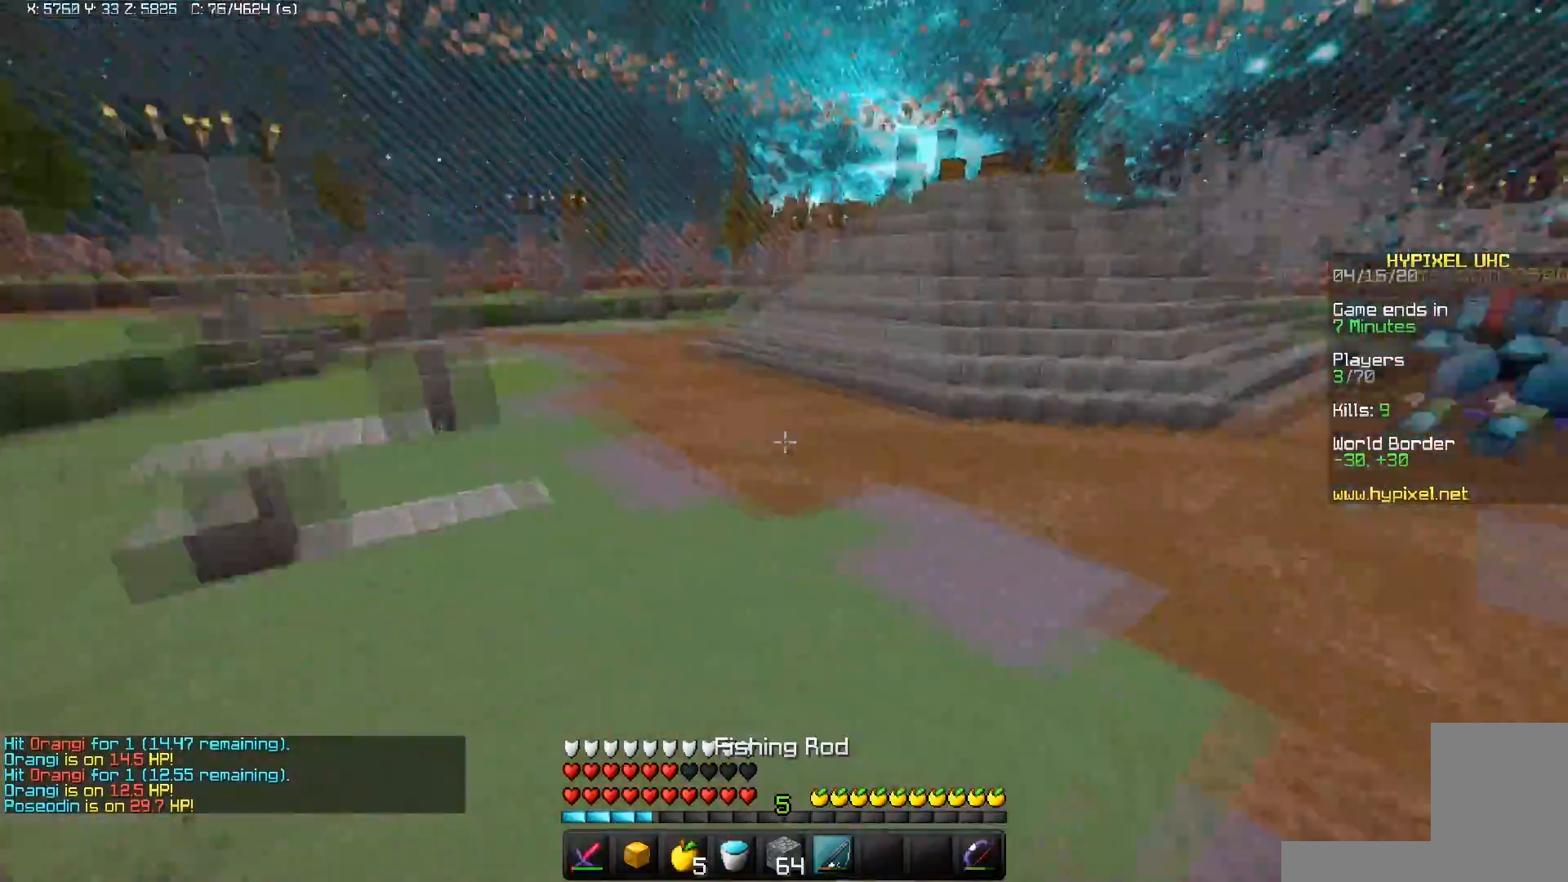
{"keys": ["space", "w"], "mouse": ["right"], "events": [[83, "space", "down"], [183, "mouse_right", "up"], [200, "a", "up"], [333, "mouse_right", "down"], [400, "space", "up"], [483, "space", "down"]]}
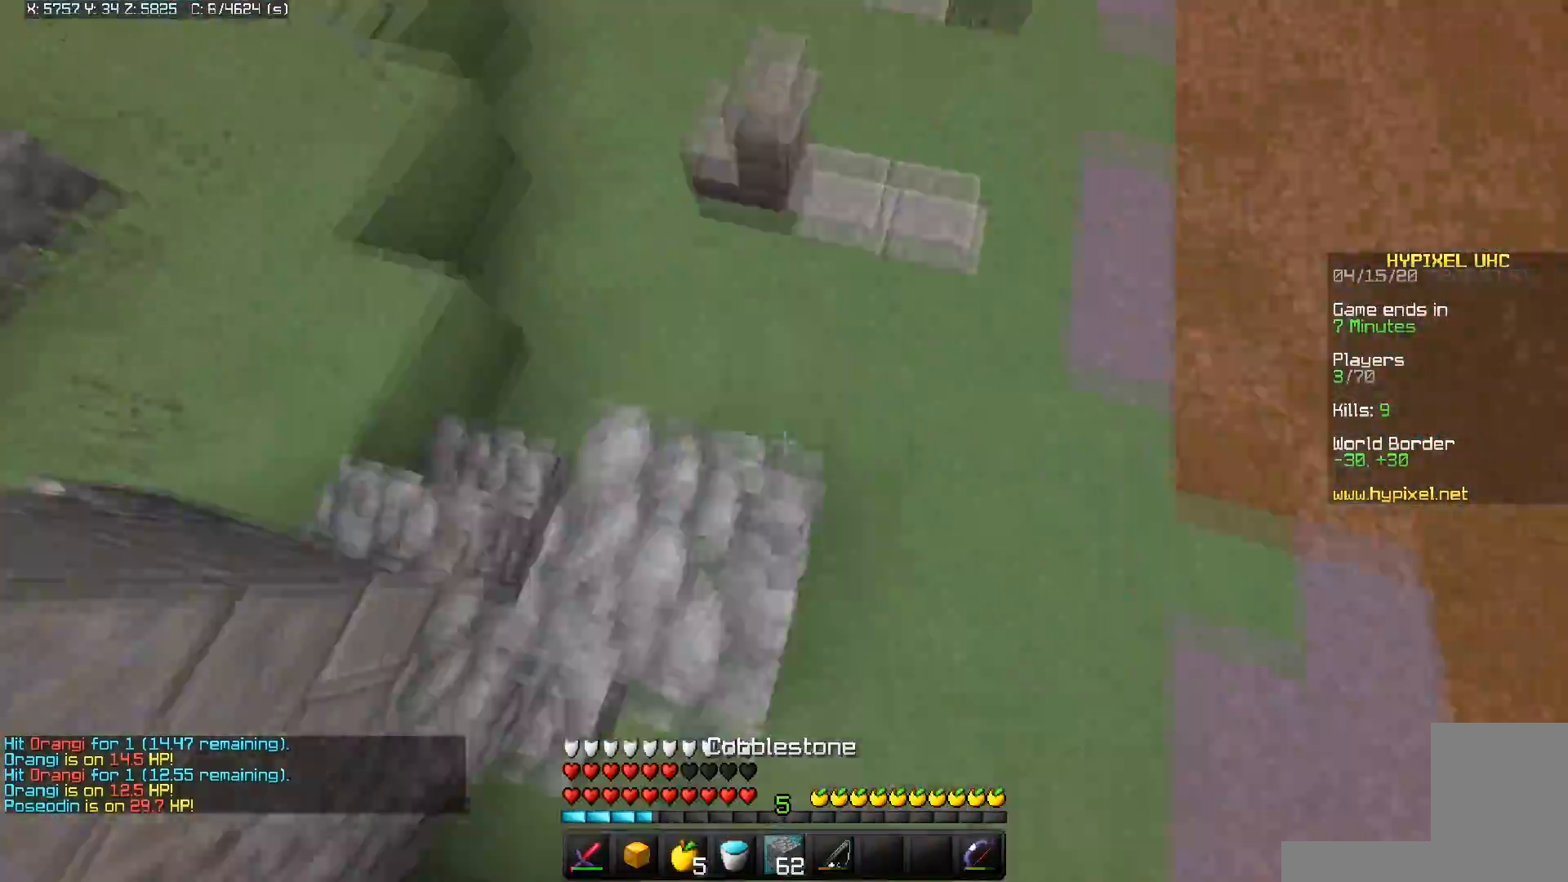
{"keys": ["space", "w"], "mouse": ["left"], "events": [[33, "mouse_right", "up"], [183, "a", "down"], [400, "a", "up"], [483, "mouse_left", "down"]]}
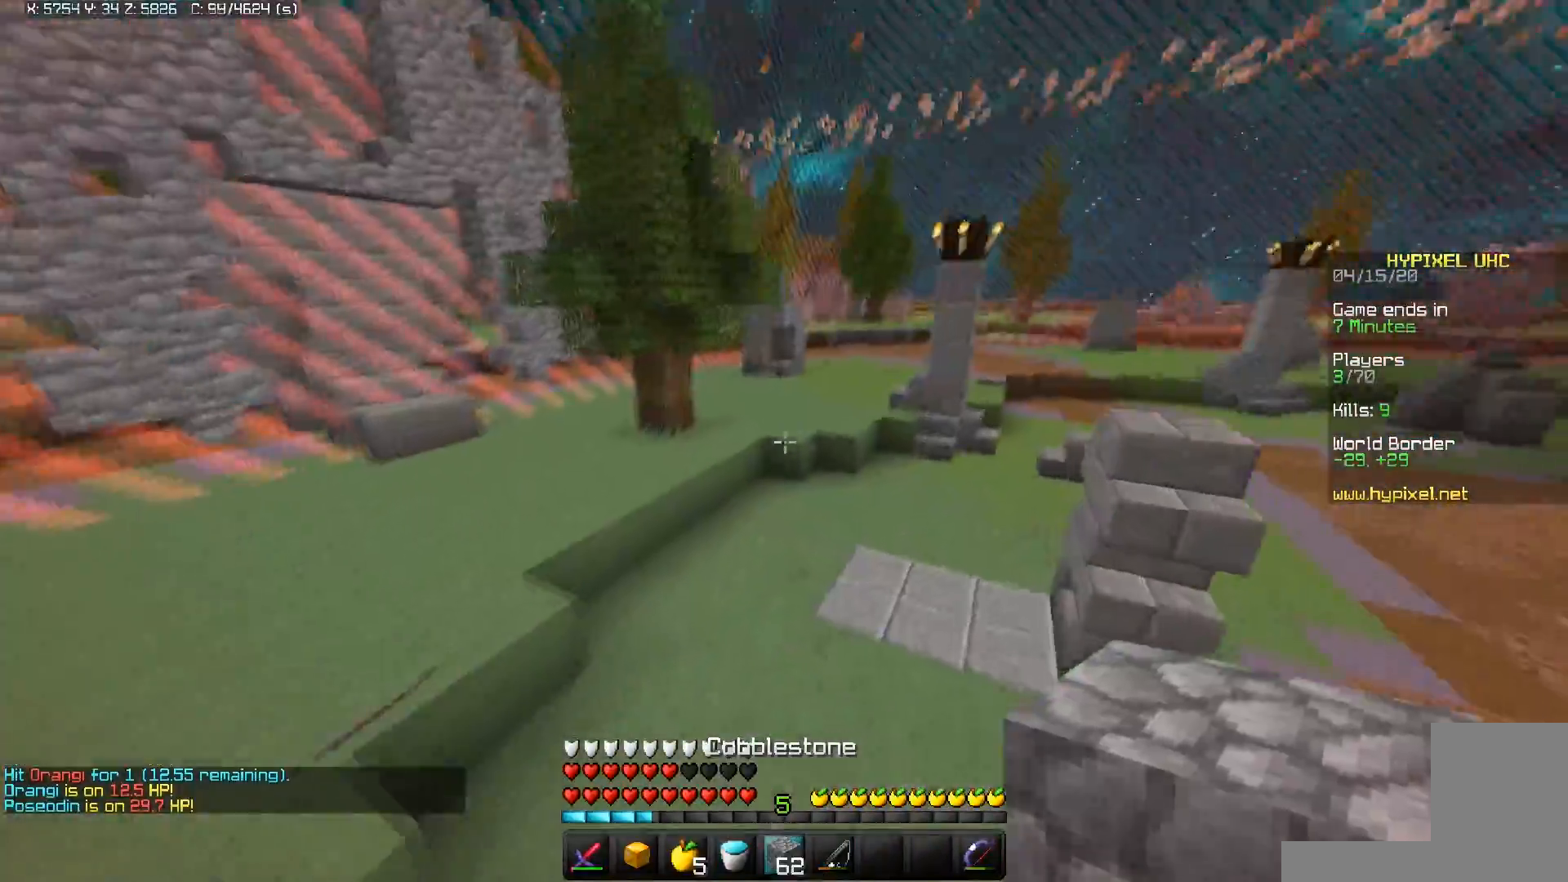
{"keys": ["space", "w"], "mouse": [], "events": [[300, "mouse_left", "up"]]}
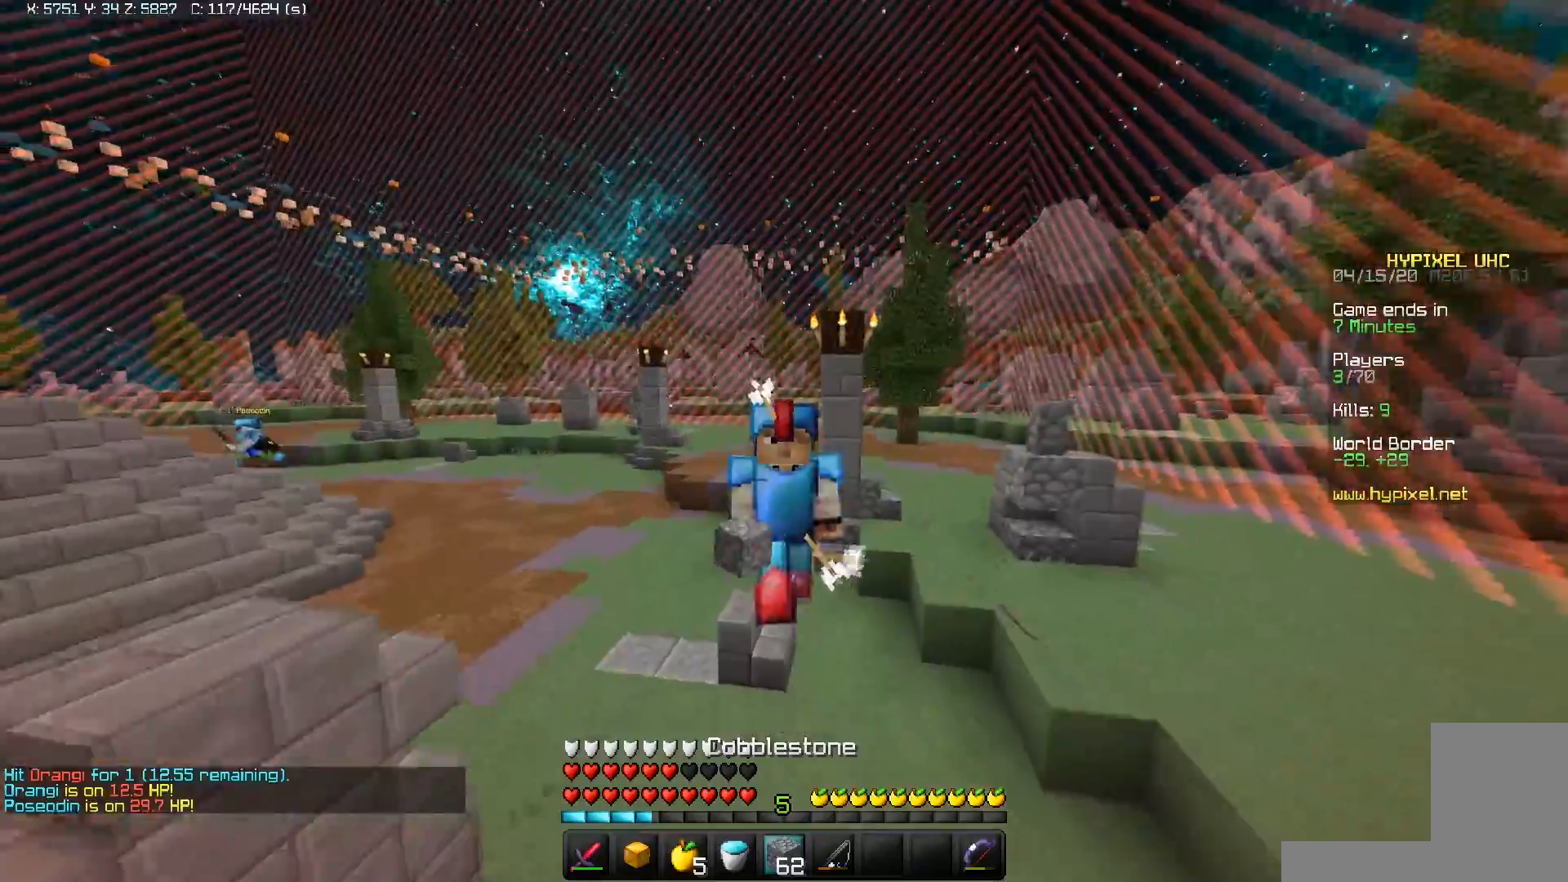
{"keys": ["a", "w"], "mouse": [], "events": [[83, "mouse_left", "down"], [267, "a", "down"], [267, "mouse_left", "up"], [267, "space", "up"]]}
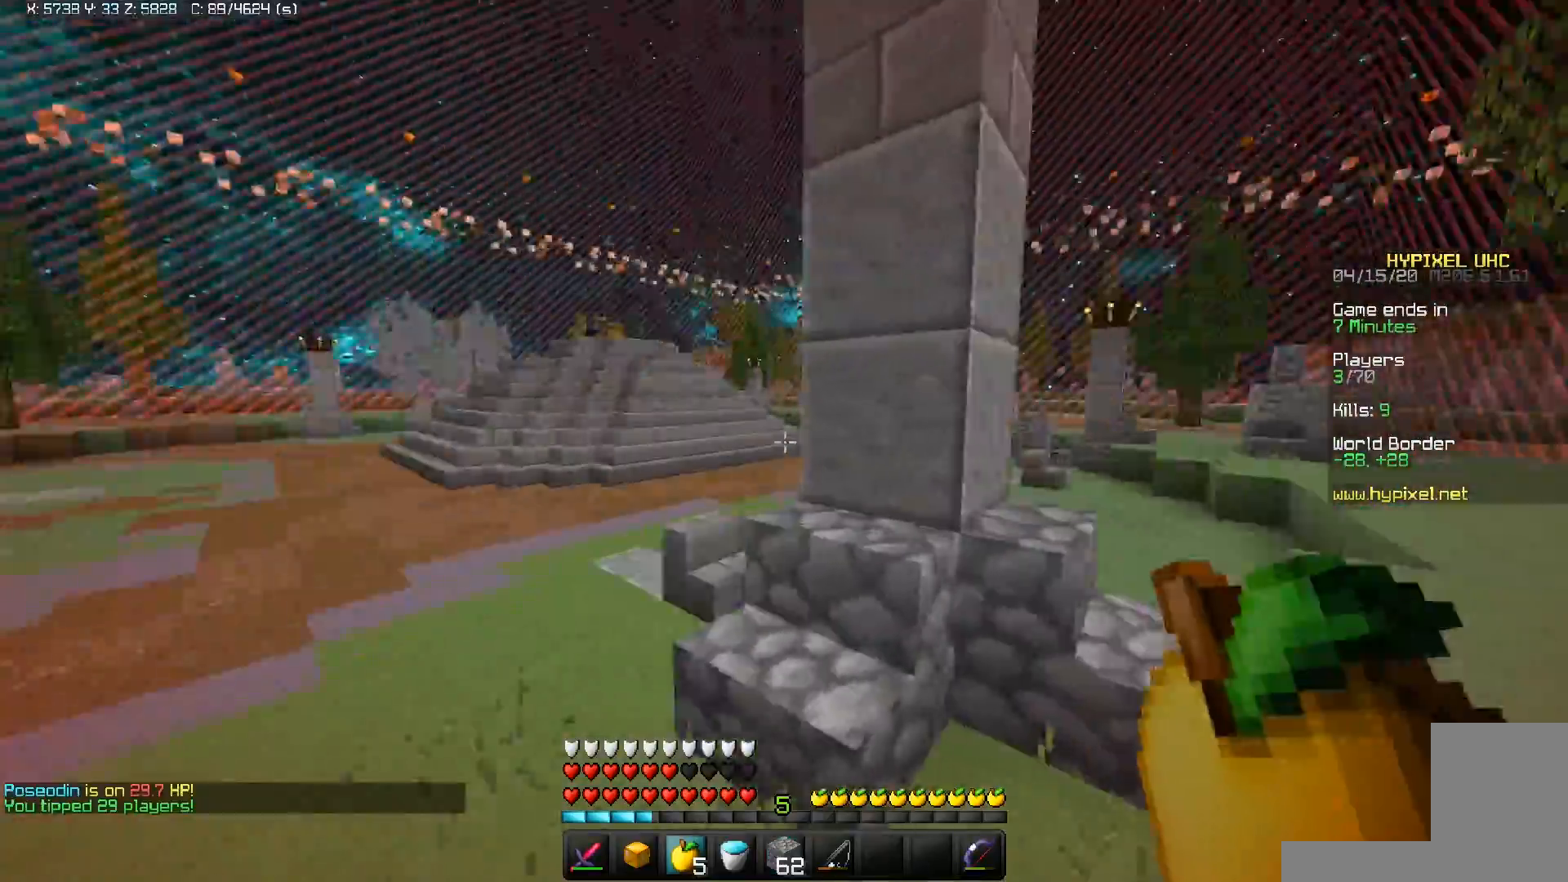
{"keys": ["d"], "mouse": ["left"], "events": [[150, "a", "up"], [183, "d", "down"], [250, "w", "up"], [283, "mouse_left", "down"]]}
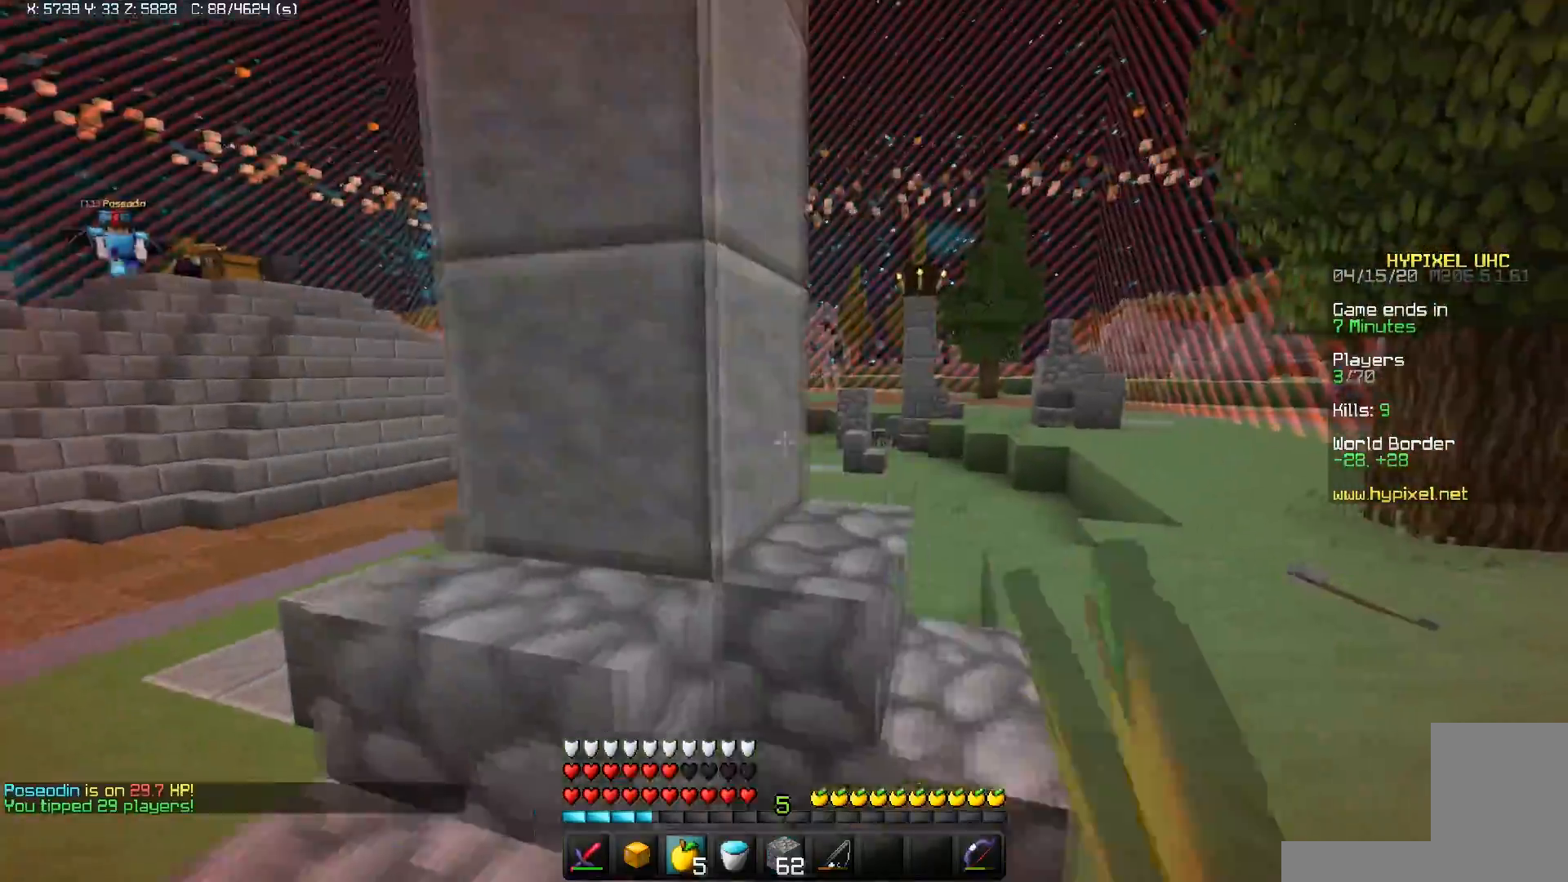
{"keys": ["d", "w"], "mouse": ["right"], "events": [[283, "w", "down"], [300, "mouse_left", "up"], [483, "mouse_right", "down"]]}
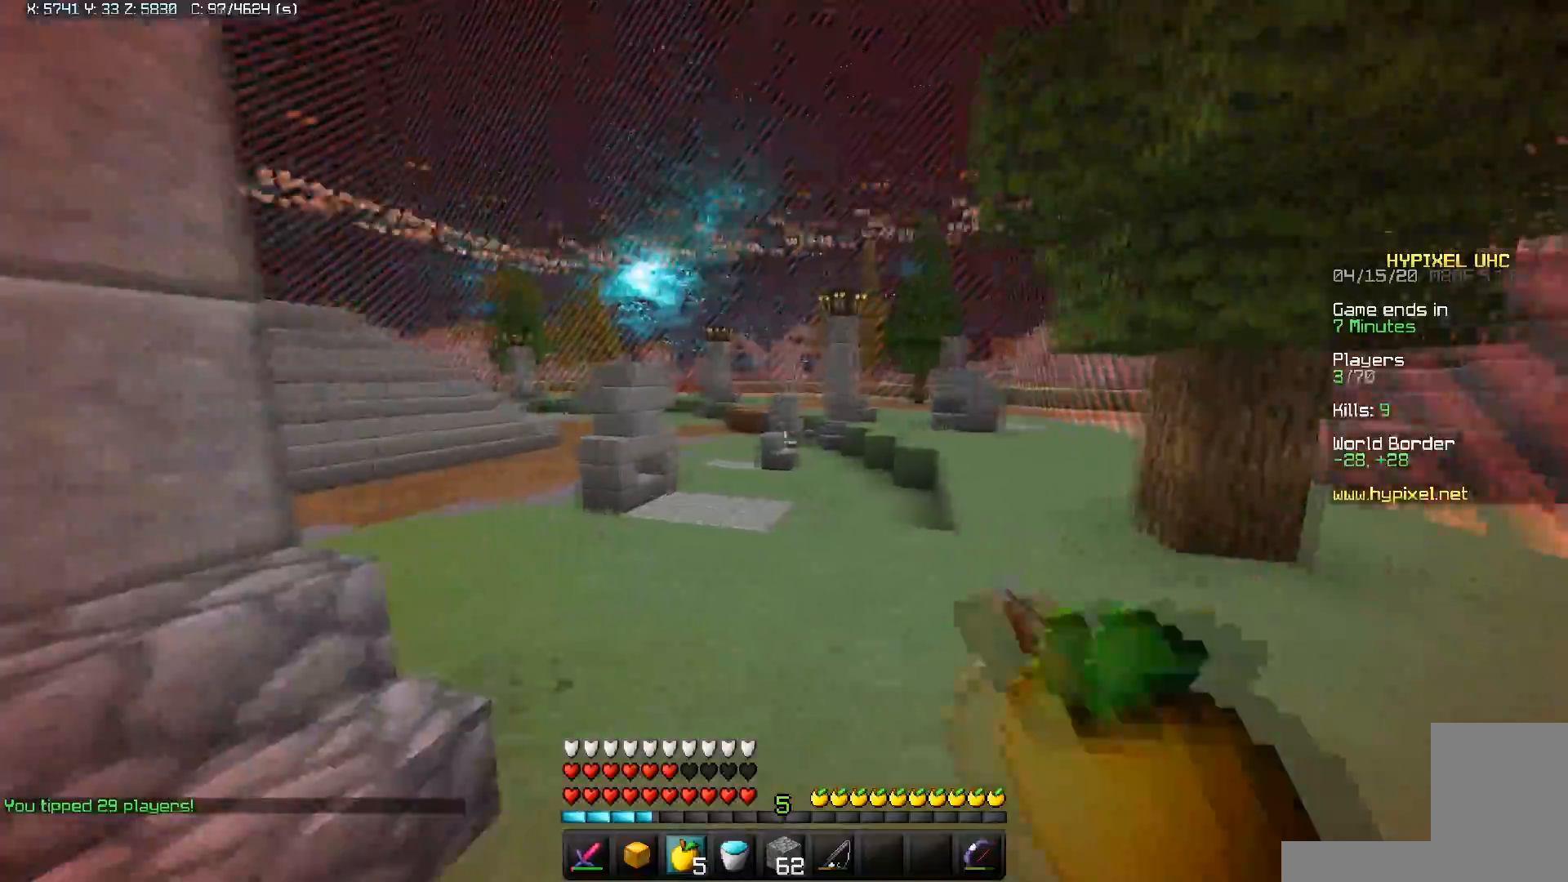
{"keys": ["a"], "mouse": [], "events": [[83, "mouse_left", "down"], [133, "space", "down"], [200, "w", "up"], [333, "a", "down"], [350, "space", "up"], [383, "d", "up"], [400, "mouse_left", "up"], [500, "mouse_right", "up"]]}
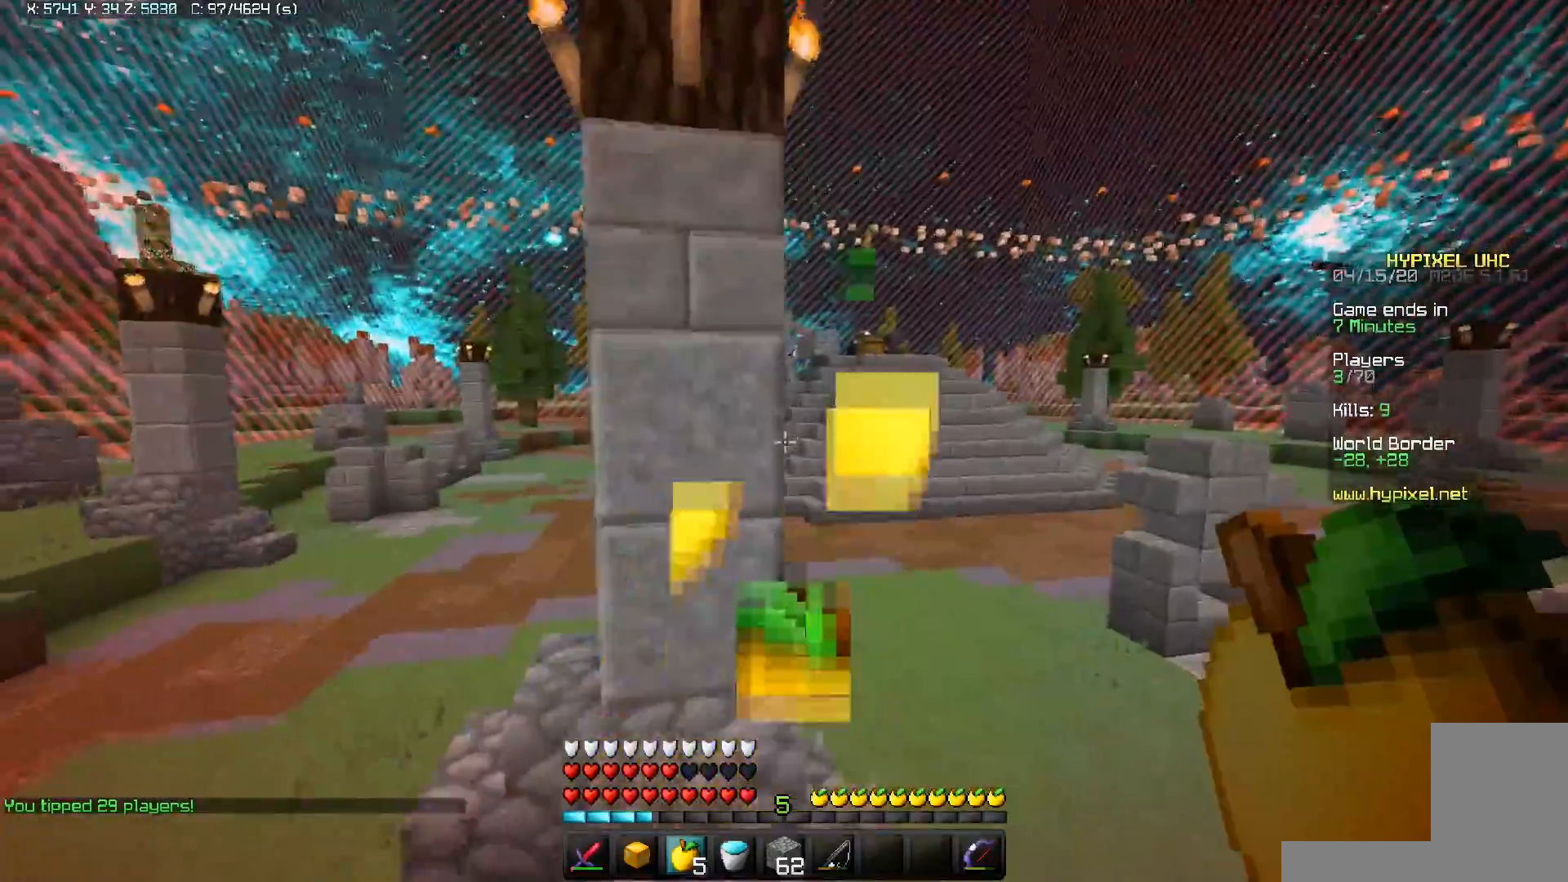
{"keys": ["a", "space", "w"], "mouse": ["left"], "events": [[83, "w", "down"], [217, "space", "down"], [483, "mouse_left", "down"]]}
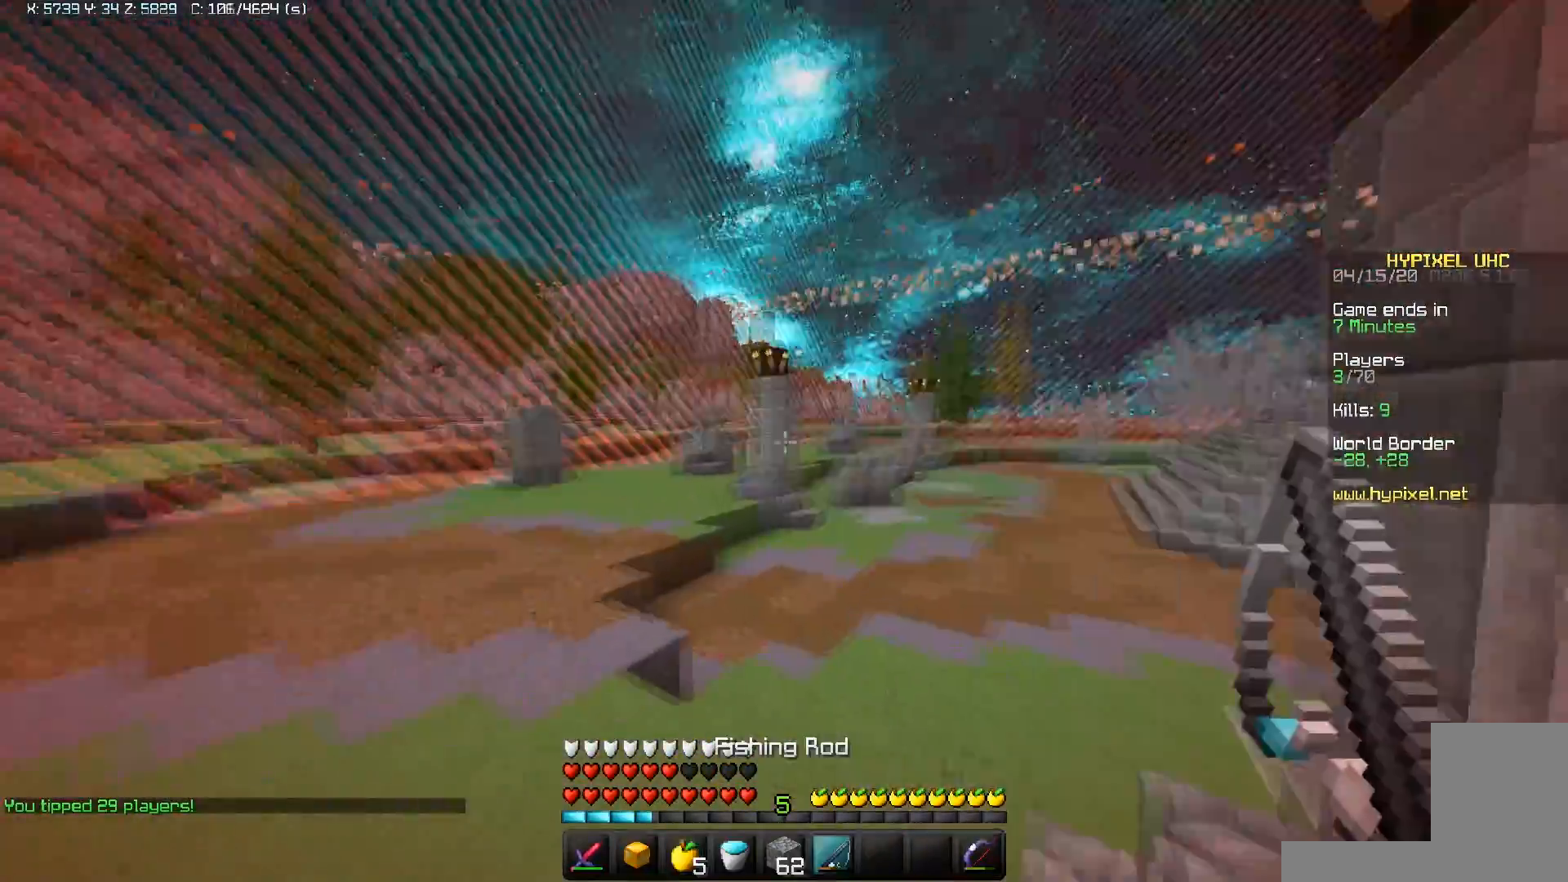
{"keys": ["space", "w"], "mouse": ["left"], "events": [[33, "a", "up"]]}
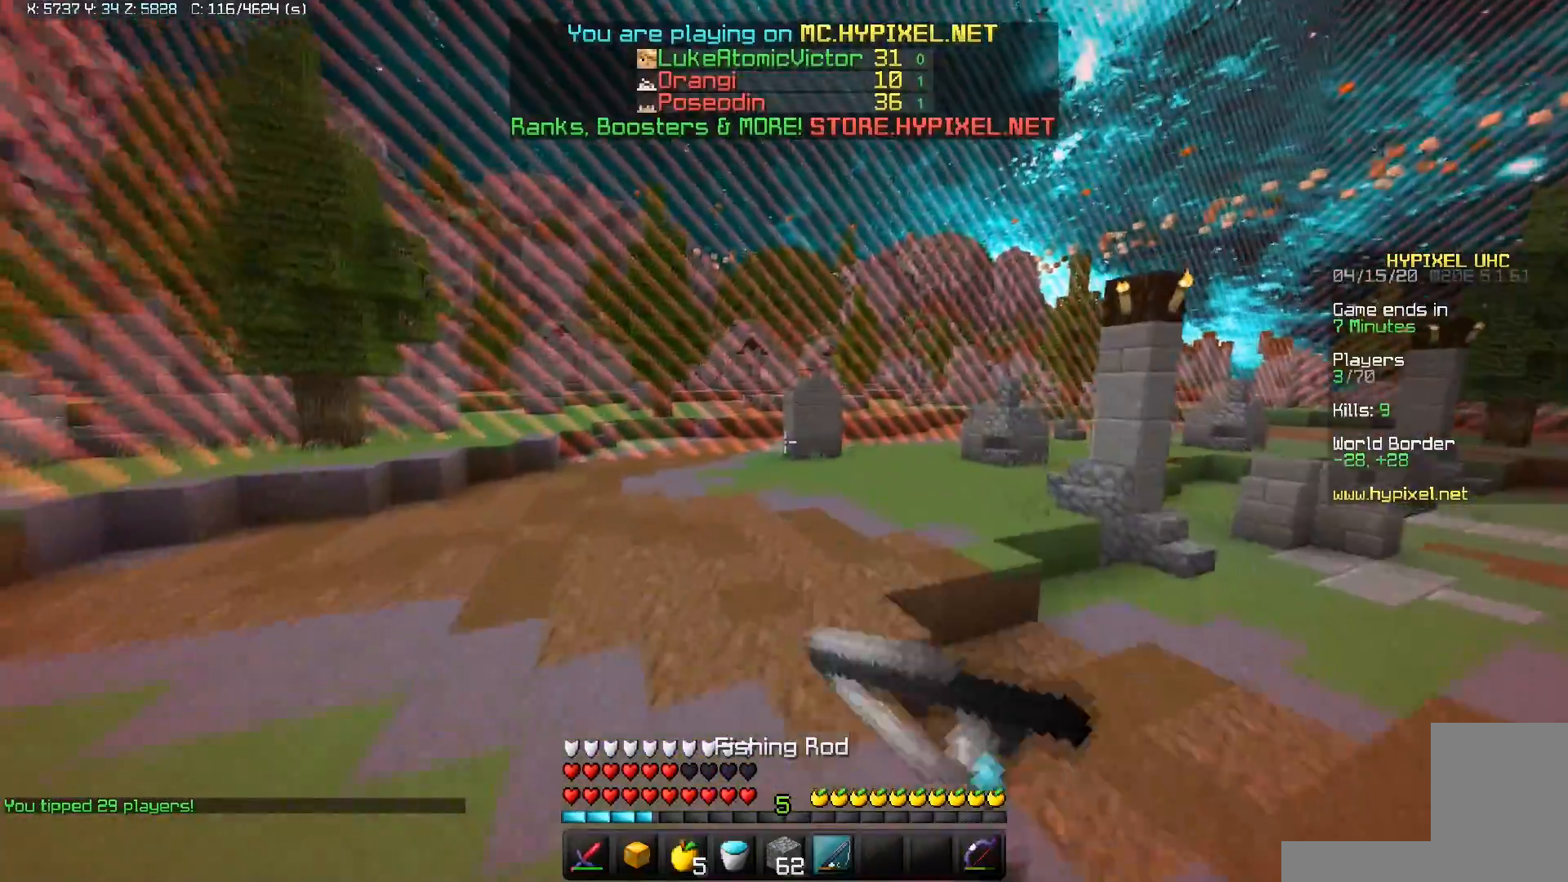
{"keys": ["space", "w"], "mouse": [], "events": [[50, "mouse_left", "up"]]}
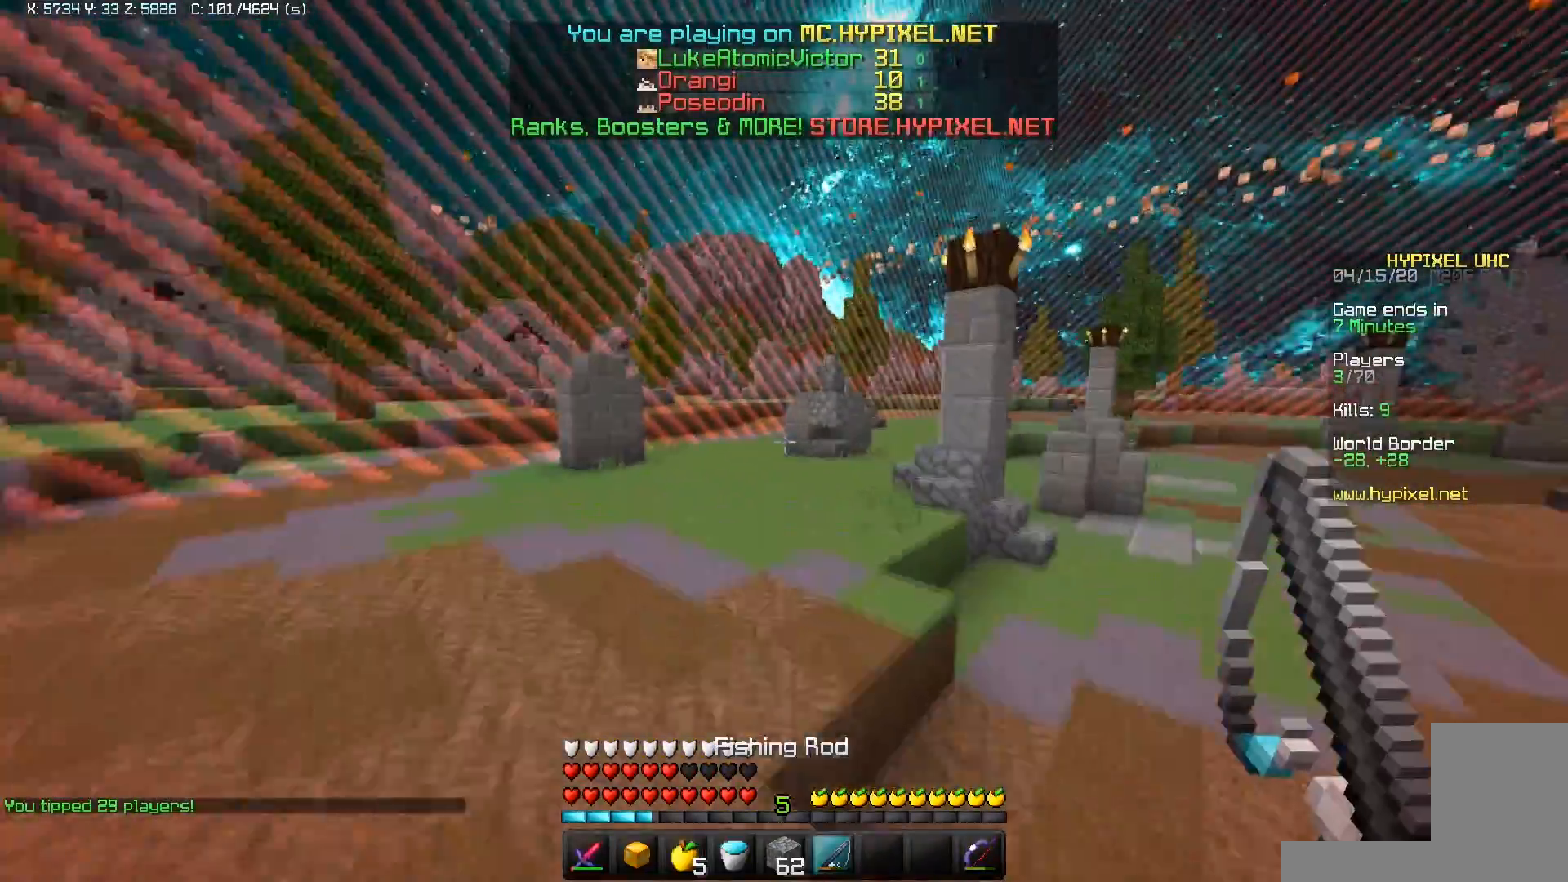
{"keys": ["space", "w"], "mouse": [], "events": []}
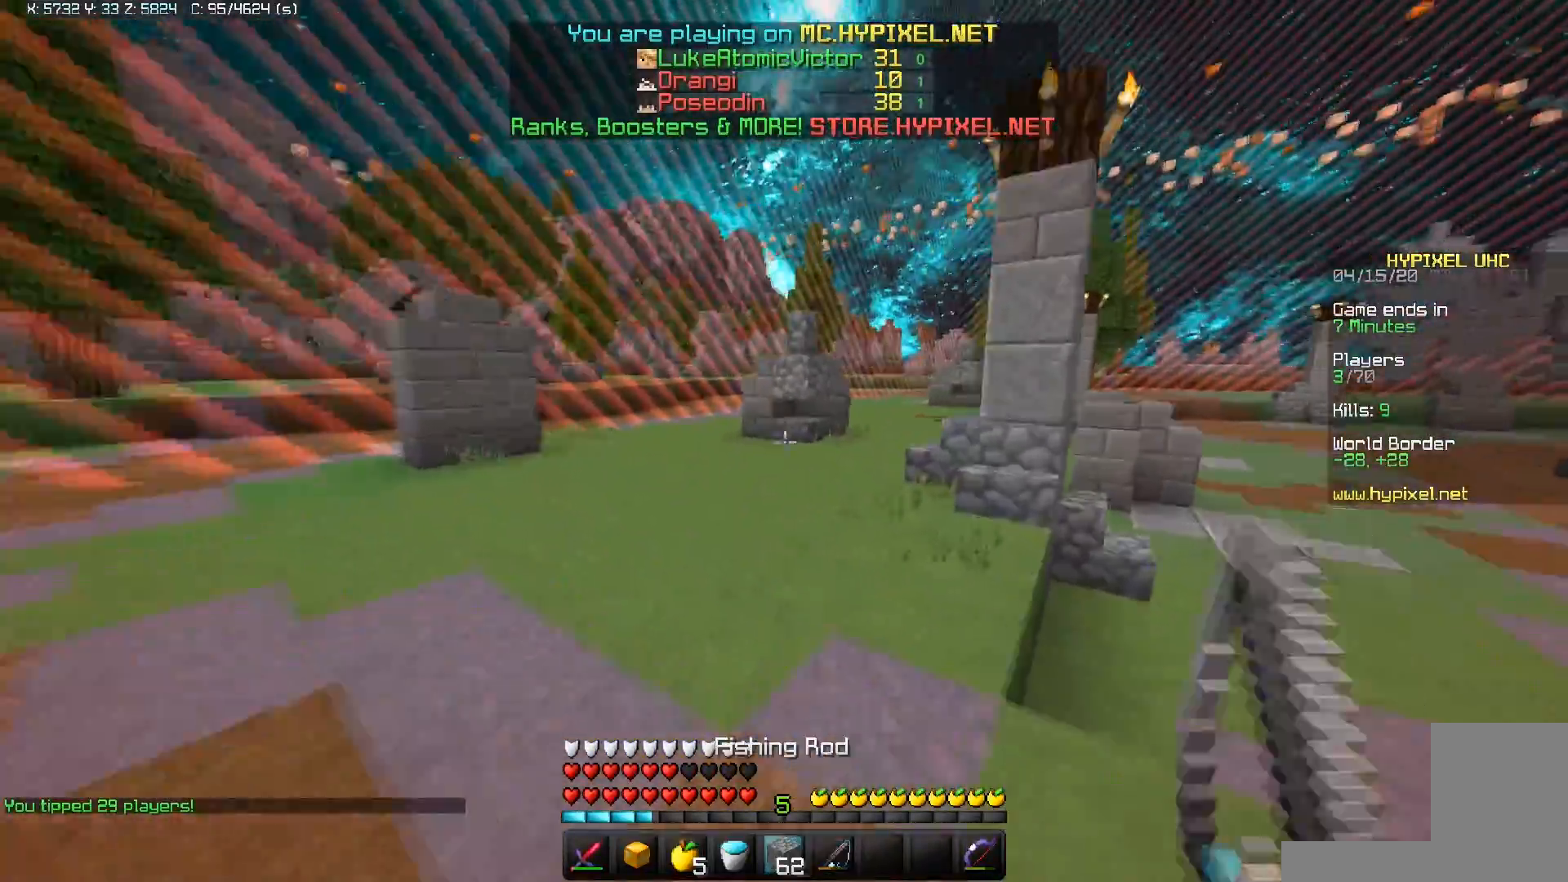
{"keys": ["space", "w"], "mouse": [], "events": []}
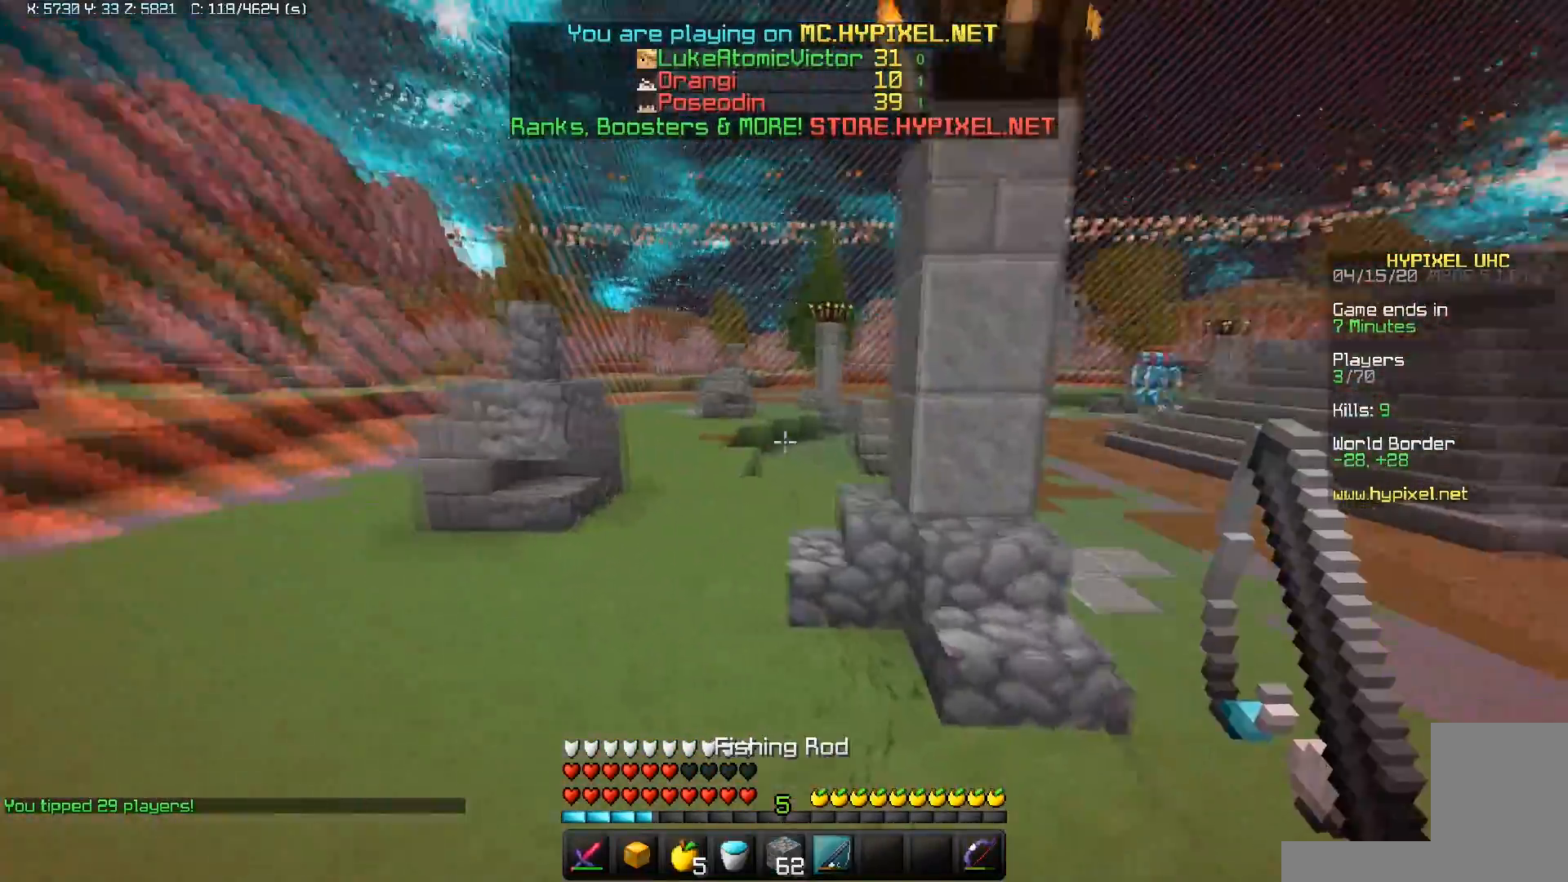
{"keys": [], "mouse": ["right"], "events": [[300, "w", "up"], [400, "space", "up"], [483, "mouse_right", "down"]]}
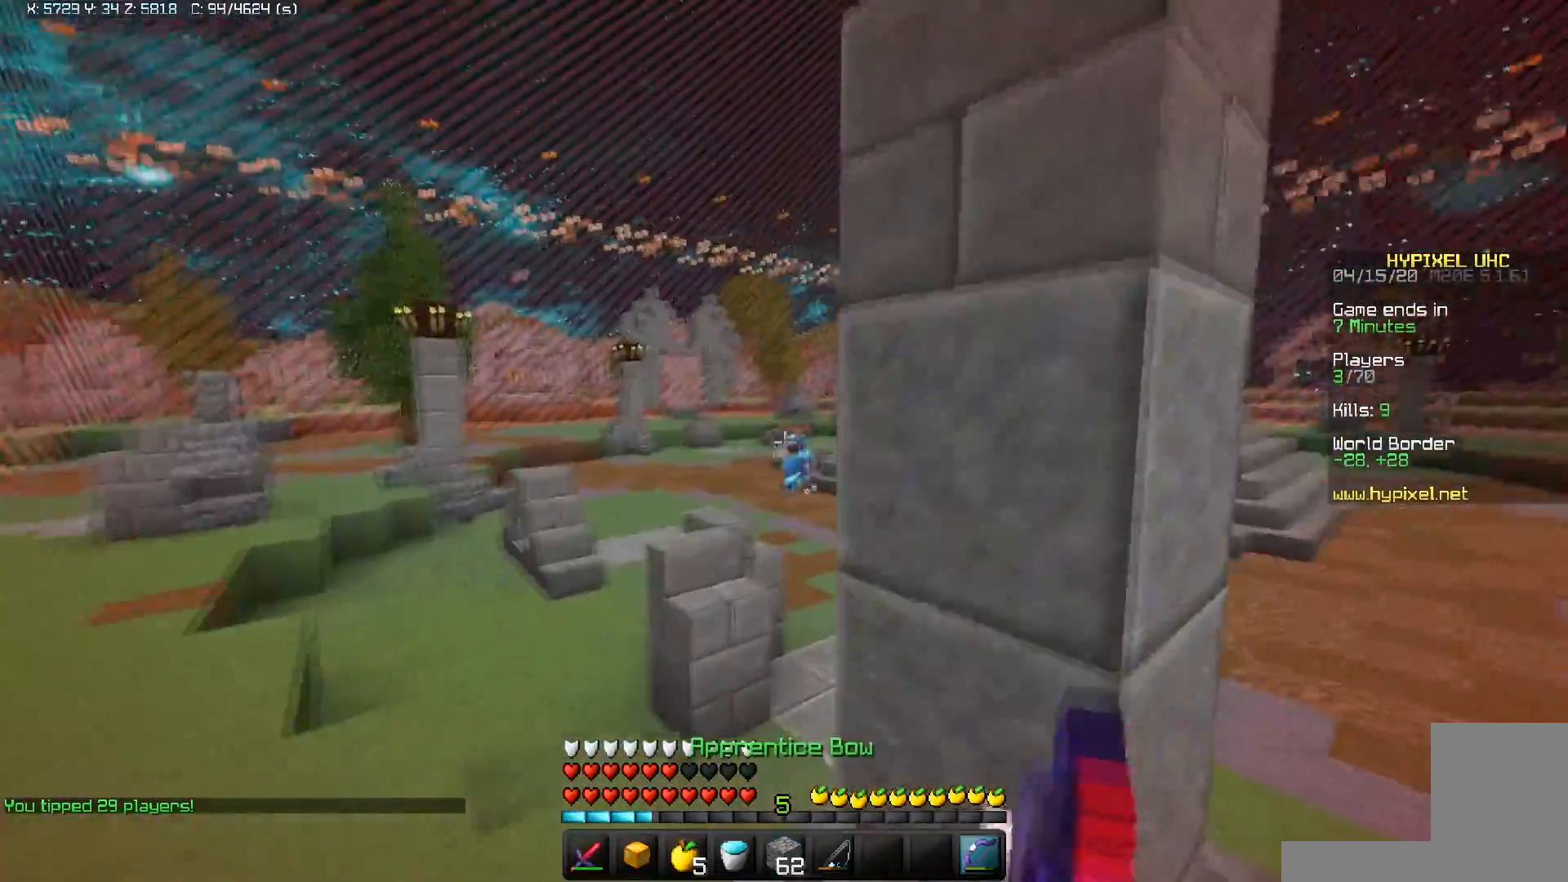
{"keys": ["a", "w"], "mouse": ["right"], "events": [[83, "a", "down"], [333, "w", "down"]]}
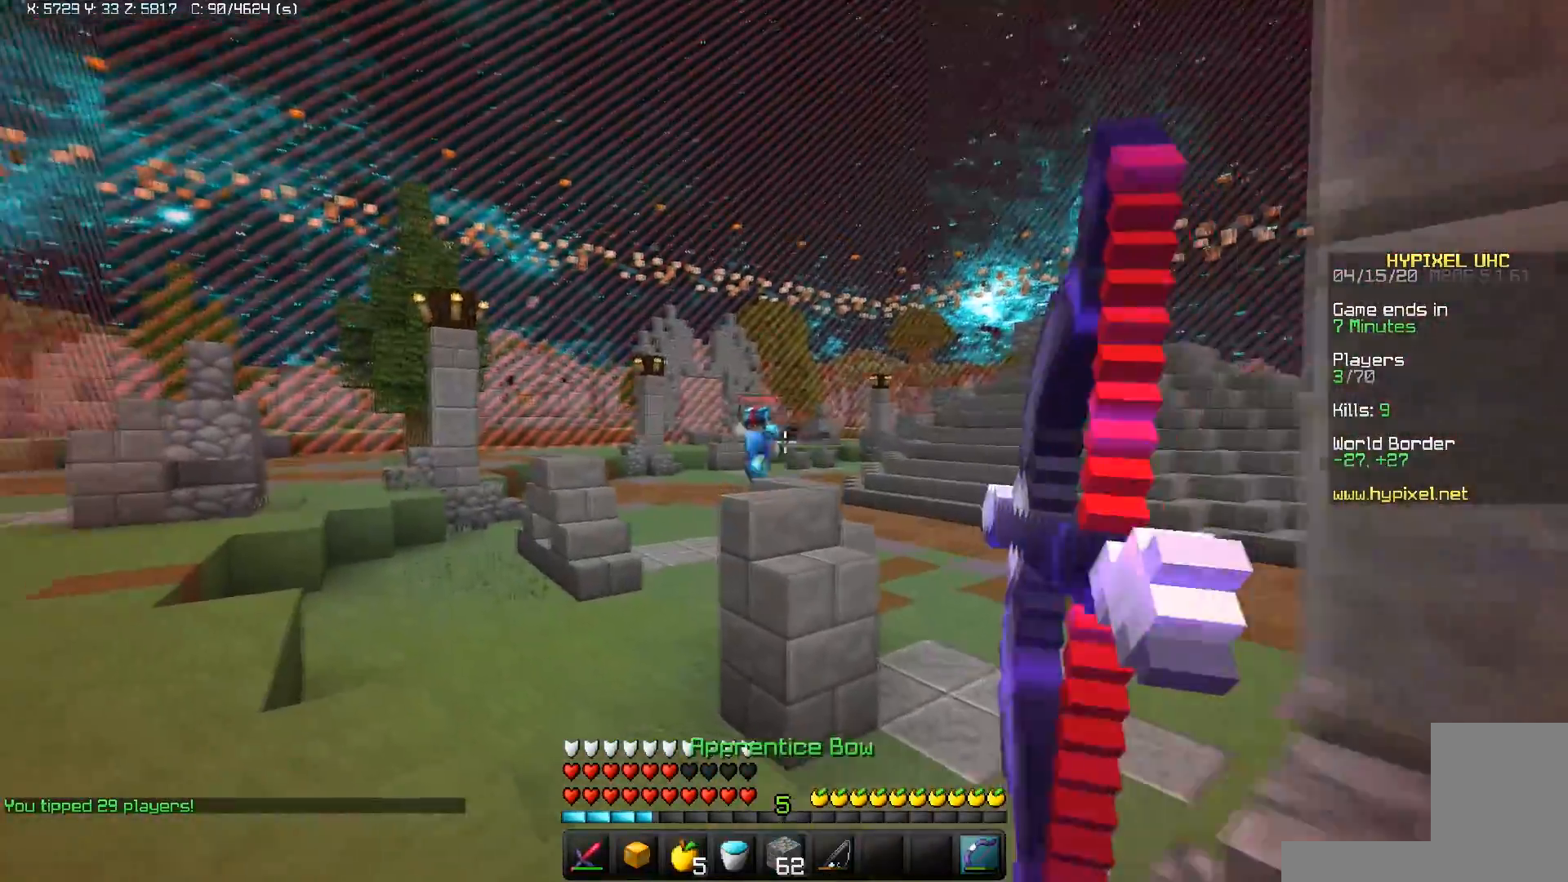
{"keys": ["a"], "mouse": ["right"], "events": [[150, "w", "up"]]}
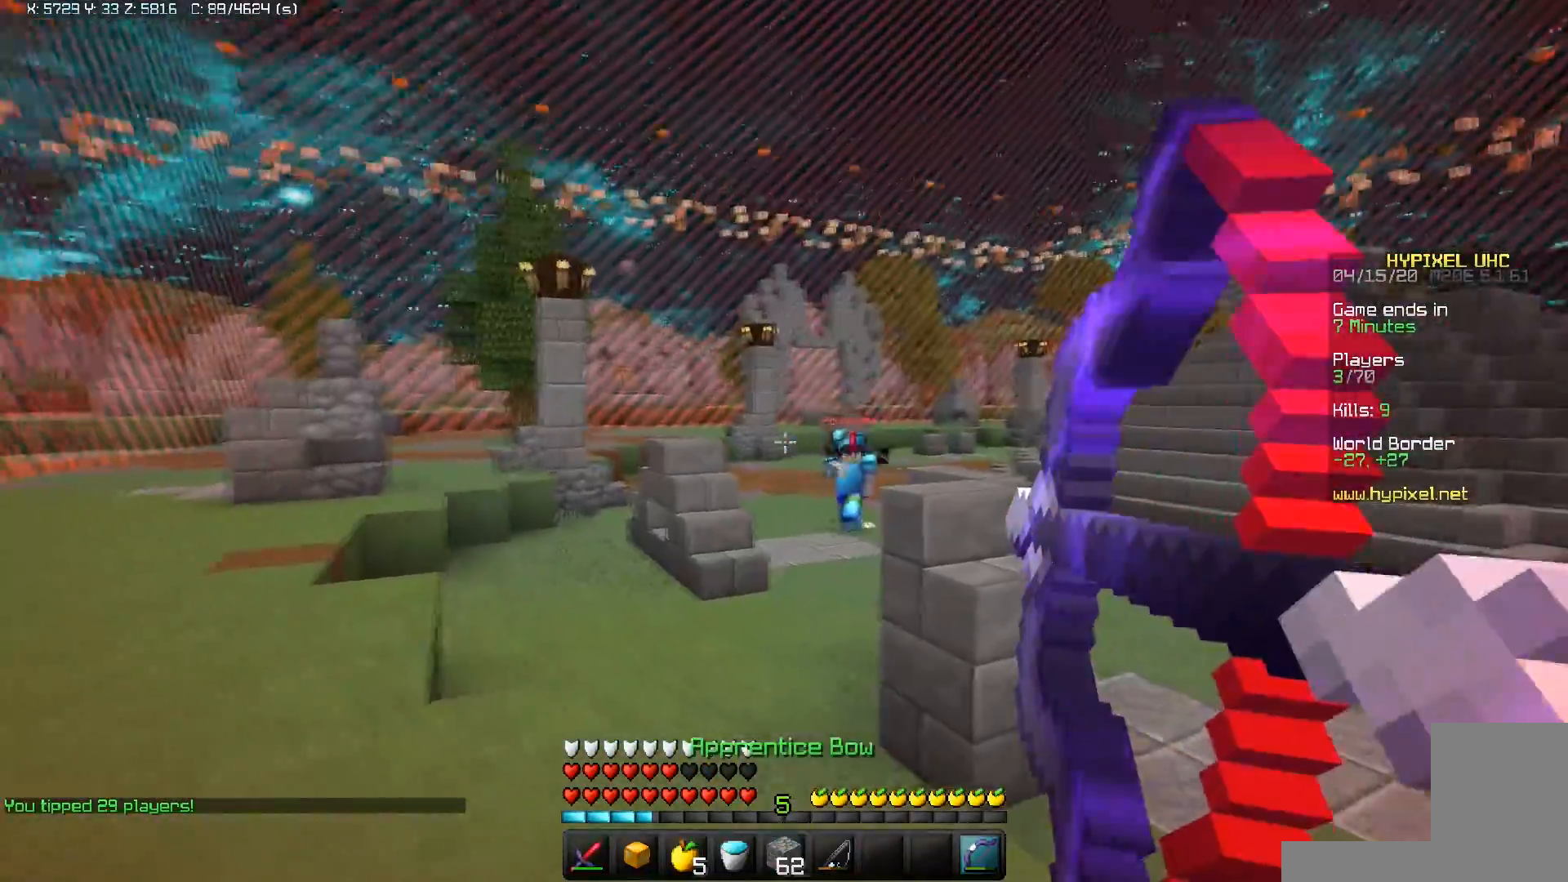
{"keys": ["a", "s"], "mouse": ["right"], "events": [[33, "s", "down"]]}
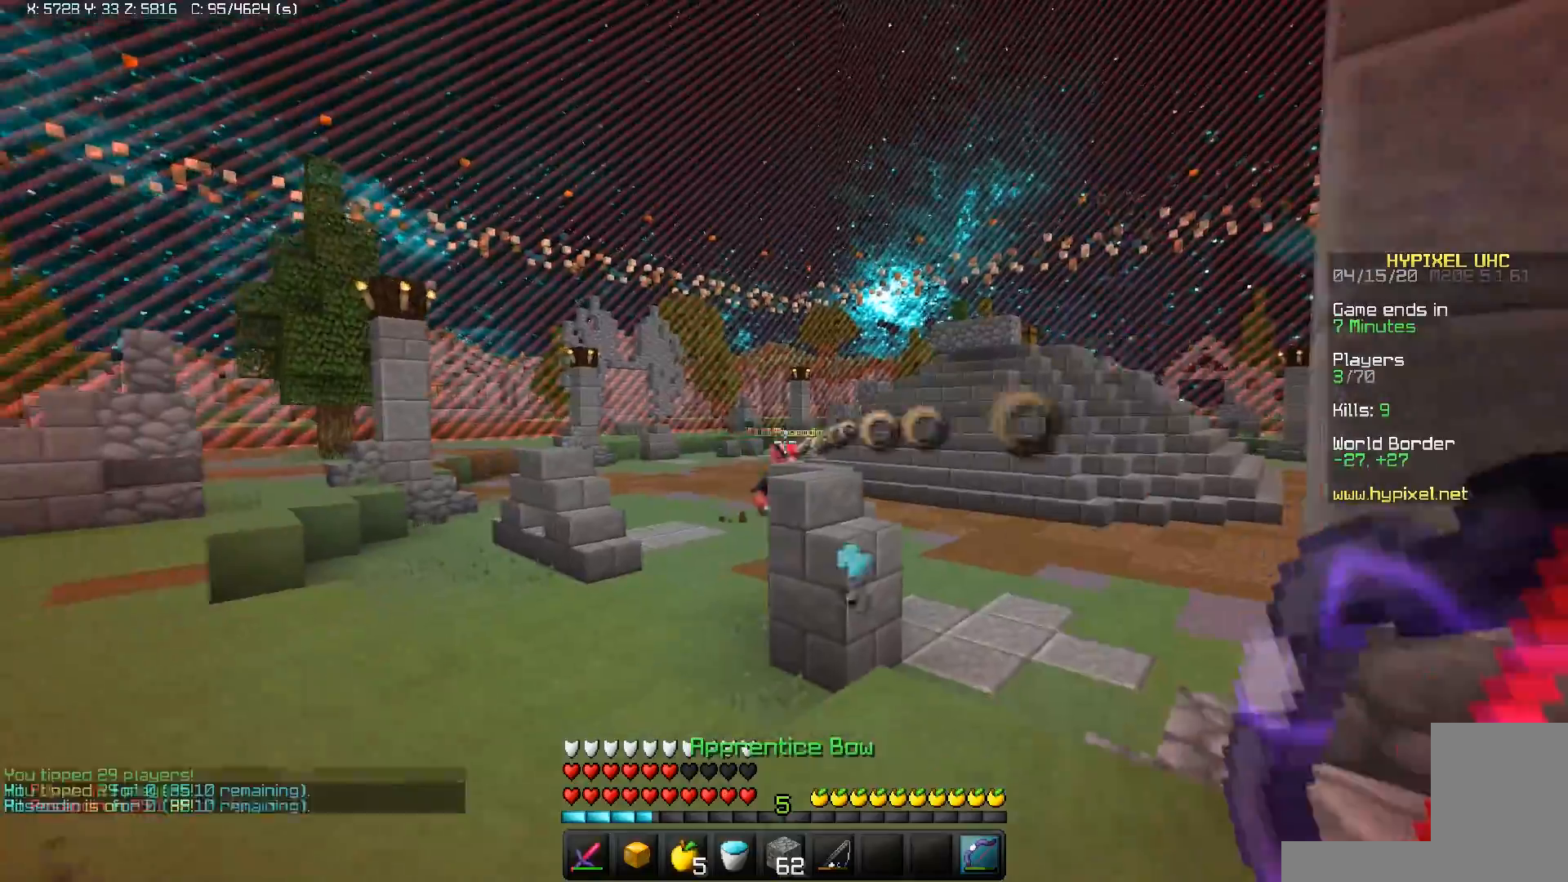
{"keys": ["d", "w"], "mouse": ["right"], "events": [[33, "d", "down"], [50, "a", "up"], [133, "s", "up"], [383, "w", "down"]]}
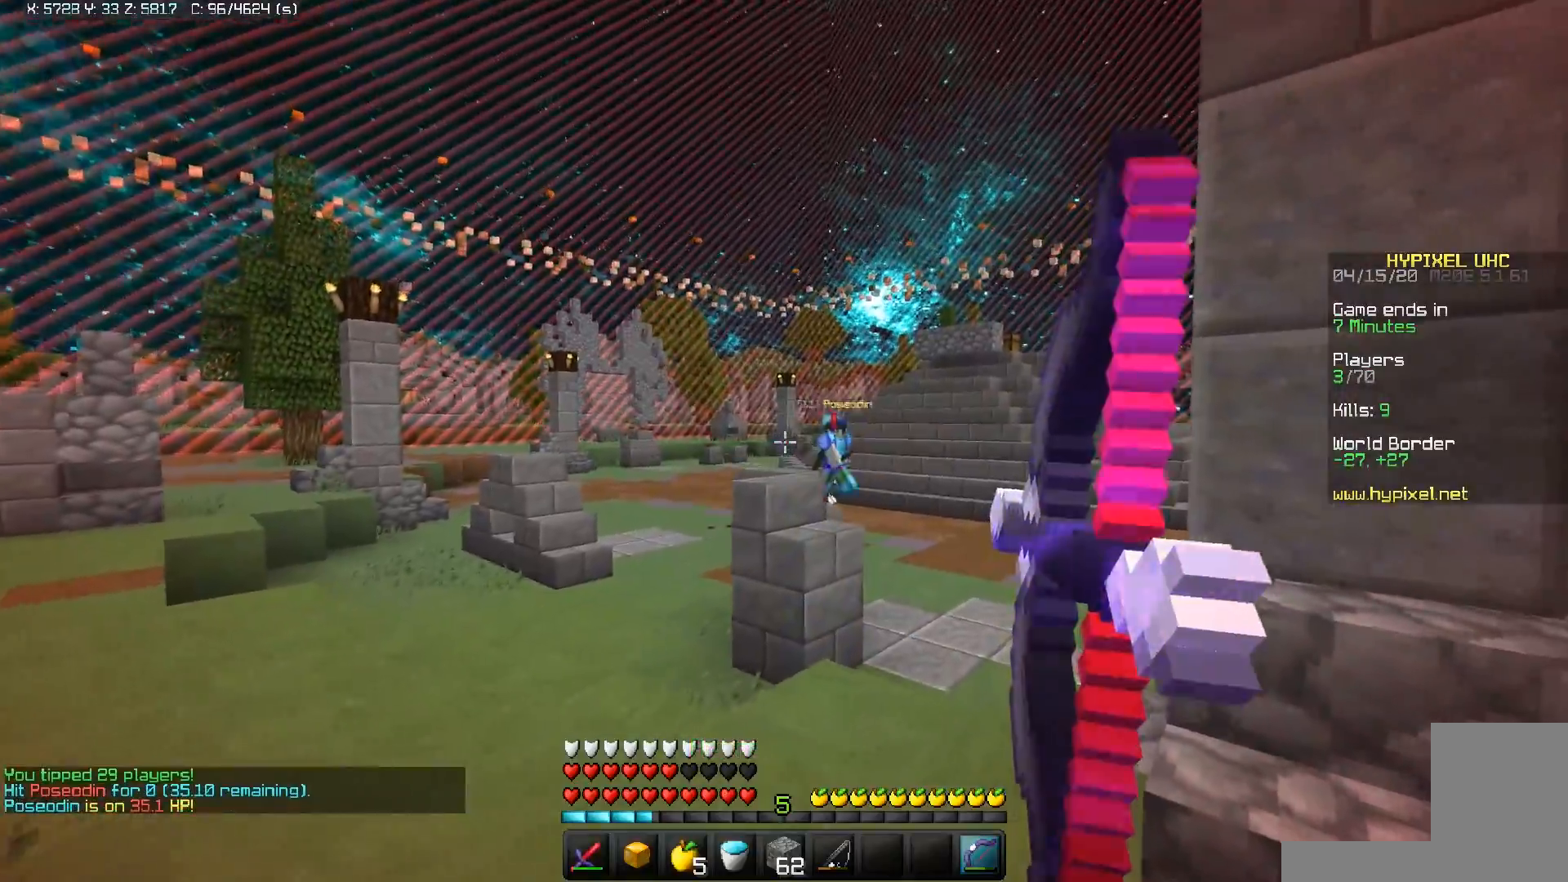
{"keys": ["a", "w"], "mouse": ["right"], "events": [[17, "d", "up"], [33, "a", "down"]]}
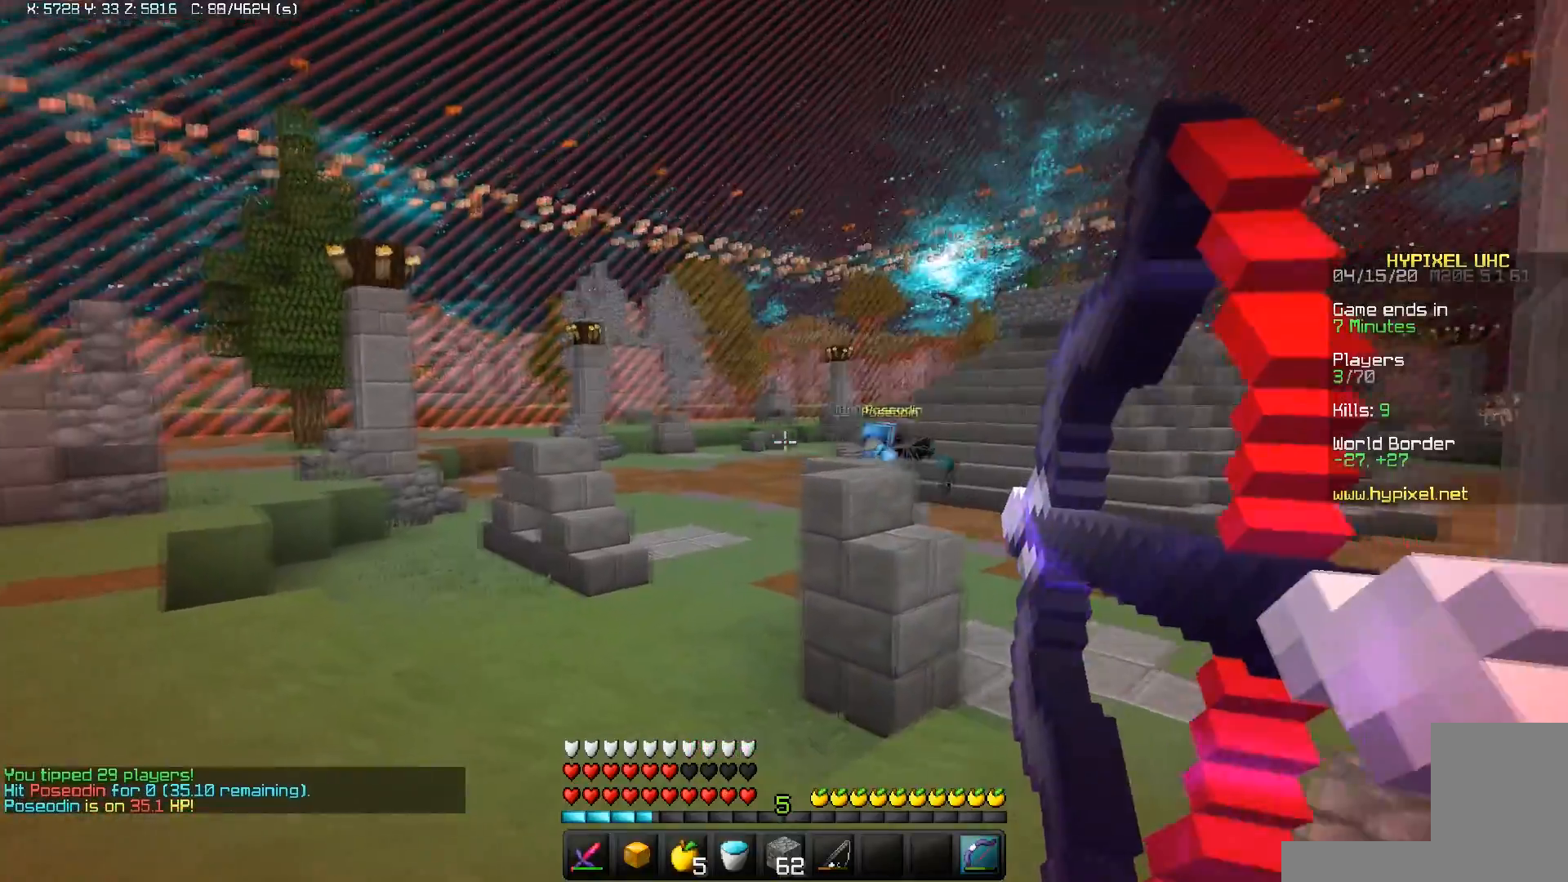
{"keys": ["a", "w"], "mouse": ["right"], "events": []}
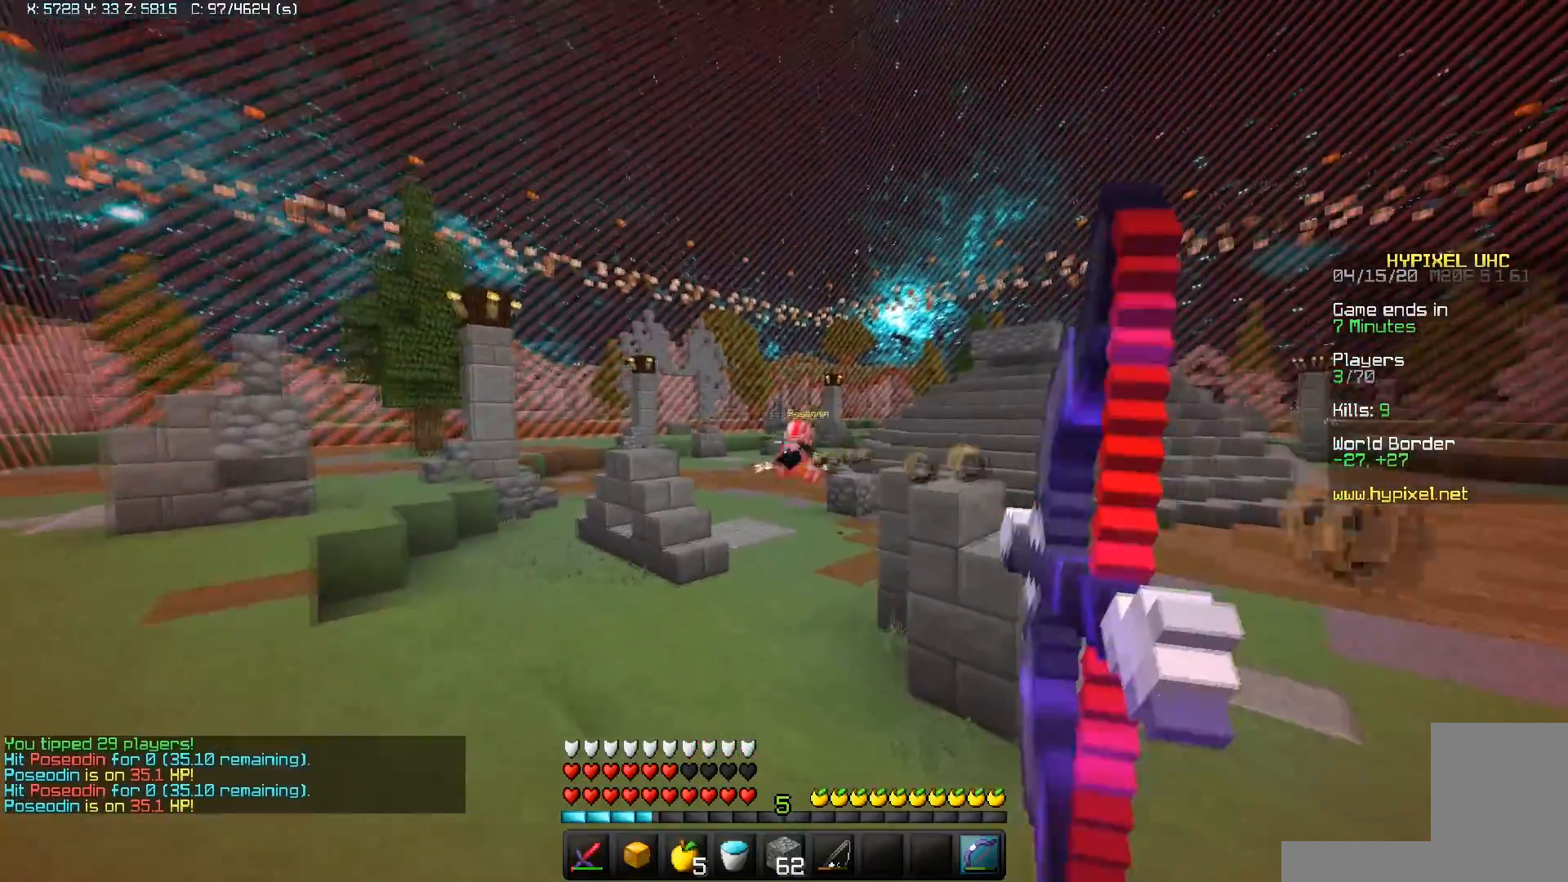
{"keys": ["a", "w"], "mouse": ["right"], "events": []}
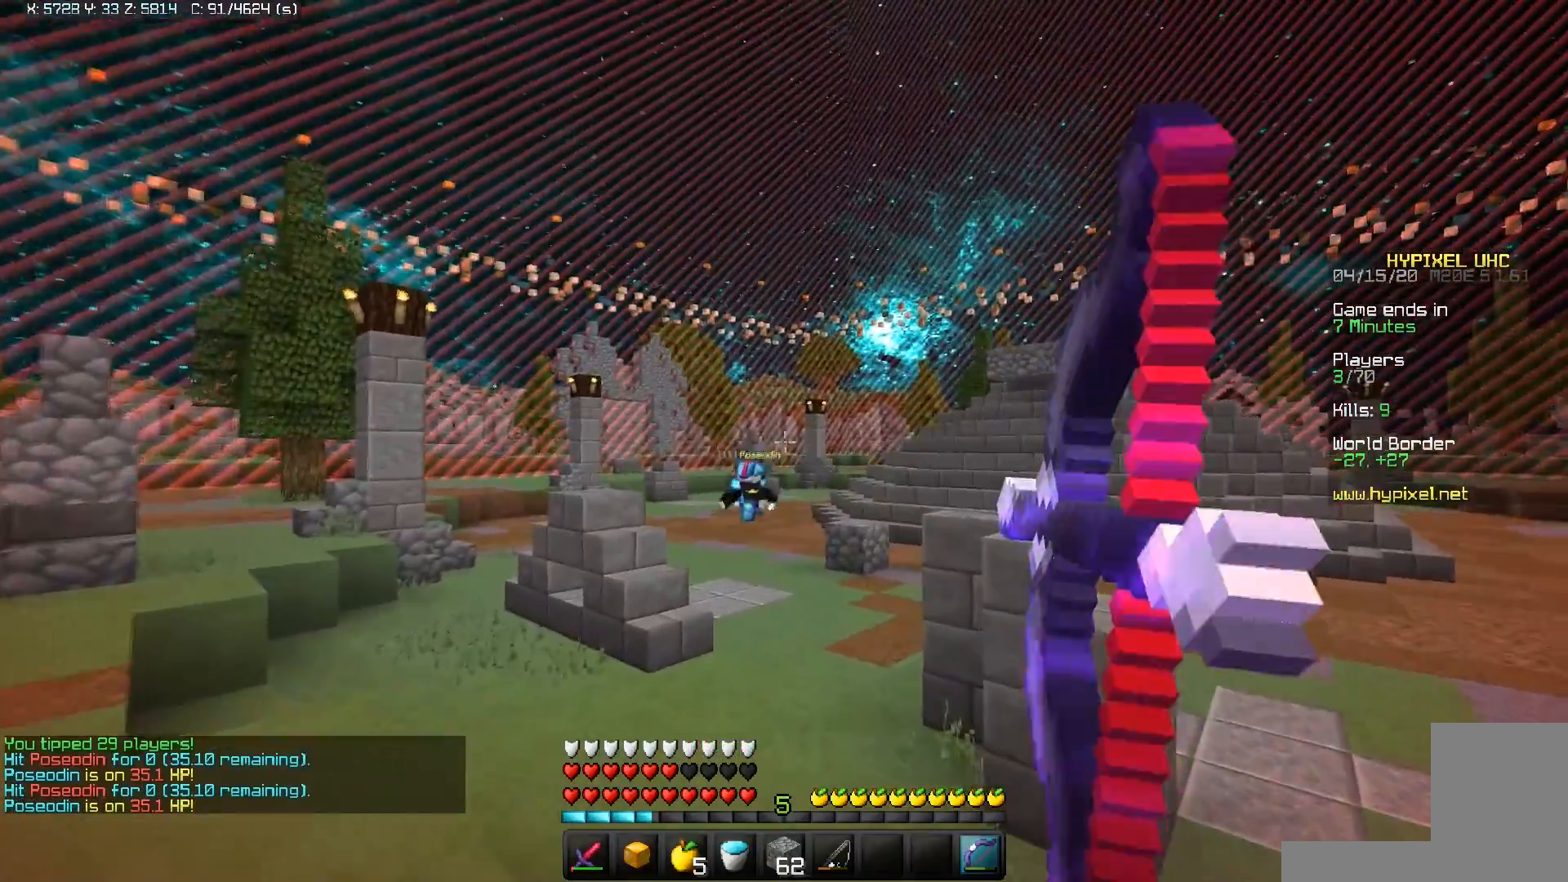
{"keys": ["a", "space", "w"], "mouse": ["right"], "events": [[133, "space", "down"], [167, "mouse_right", "up"], [233, "mouse_right", "down"]]}
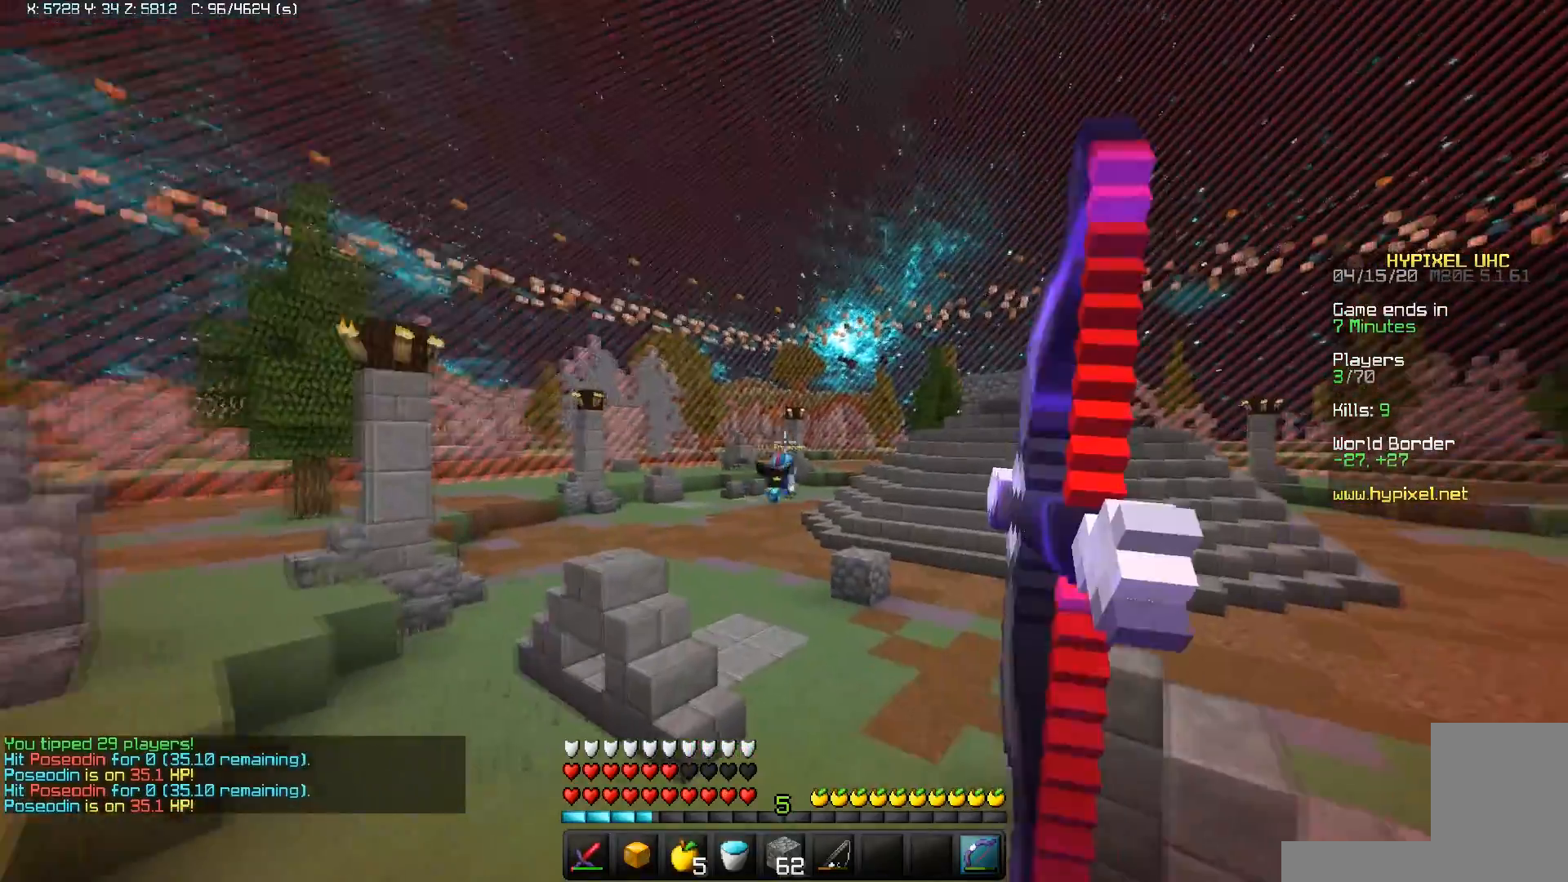
{"keys": ["a", "w"], "mouse": ["right"], "events": [[33, "space", "up"]]}
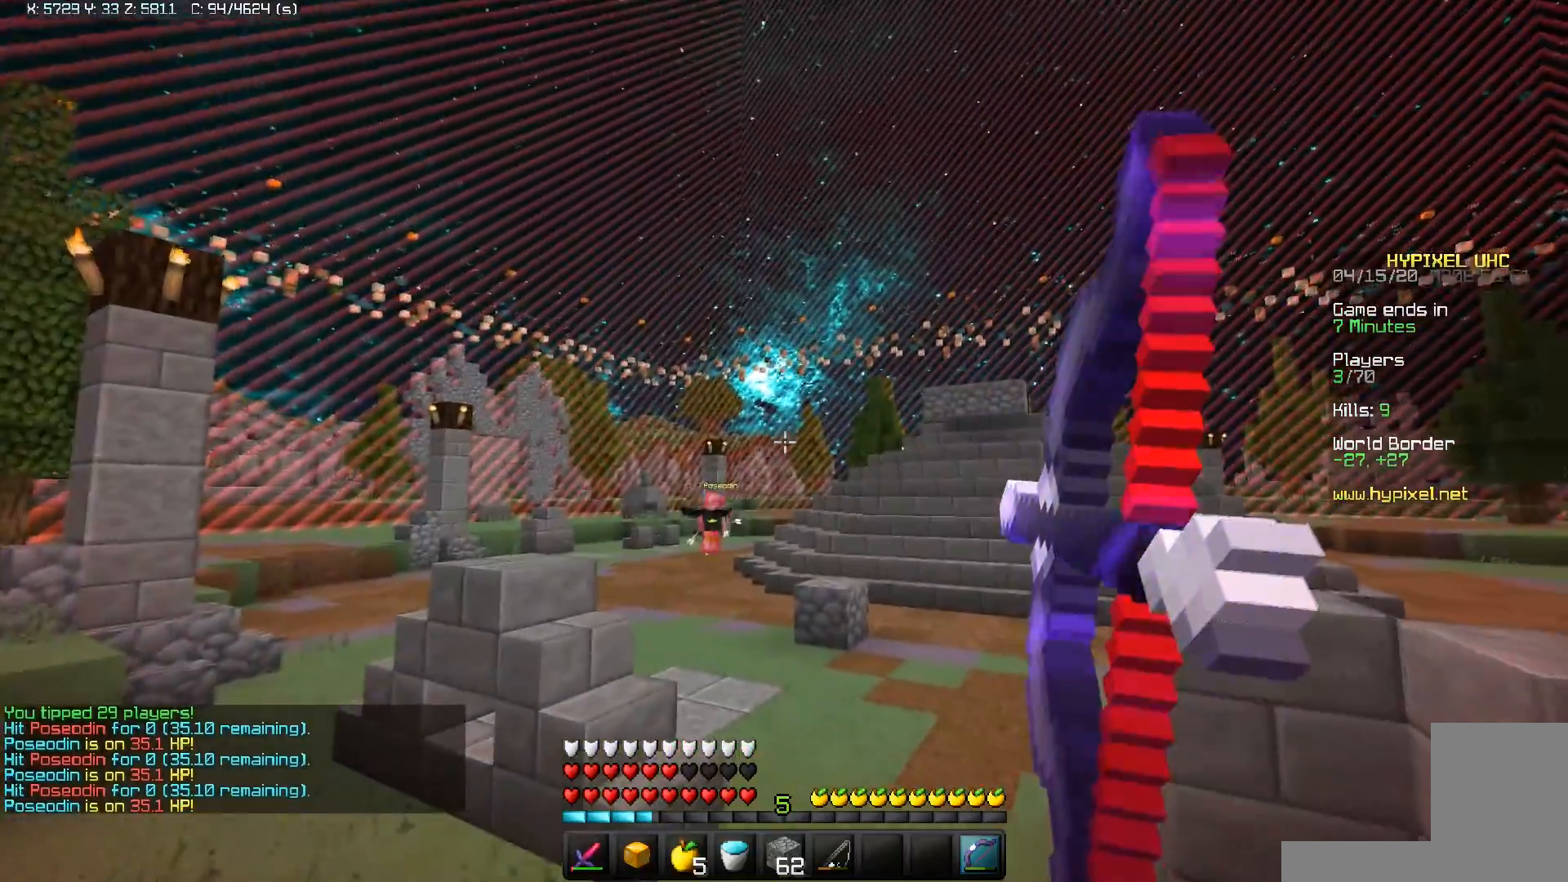
{"keys": ["d", "space", "w"], "mouse": [], "events": [[233, "mouse_right", "up"], [283, "space", "down"], [433, "d", "down"], [450, "a", "up"]]}